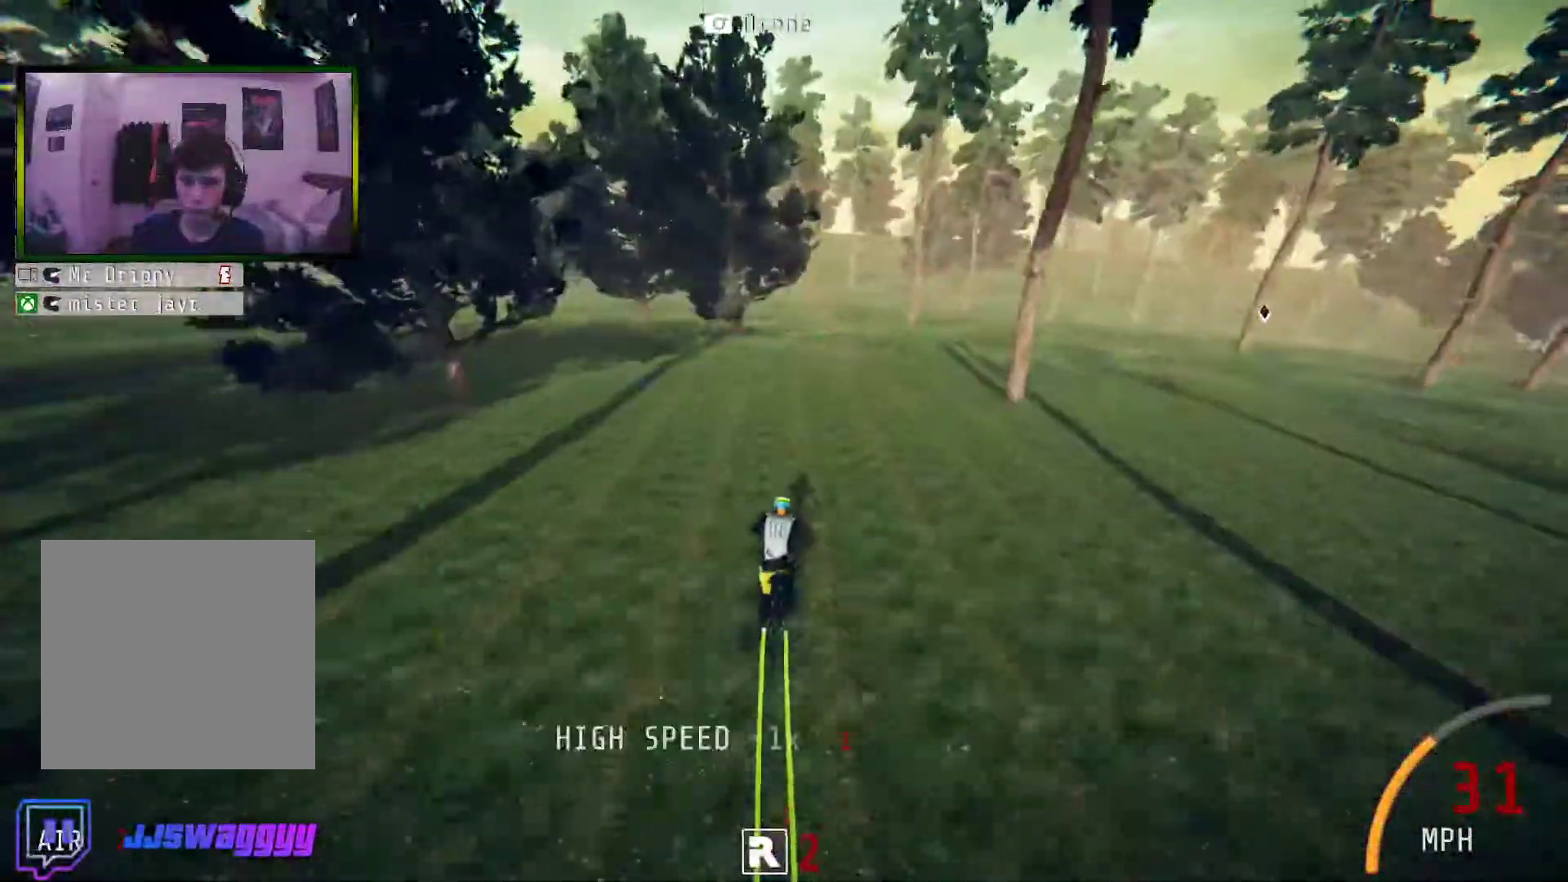
Gameplay with a controller (Xbox layout); each line is a JSON object with the inputs held at the frame after it. "events" lists button and stick changes between this image and that frame as [ms after this image, input, new state], when the widget could be followed in between. Not read: L3.
{"buttons": ["R2"], "left_stick": "center", "right_stick": "center", "events": [[201, "Y", "down"], [319, "Y", "up"]]}
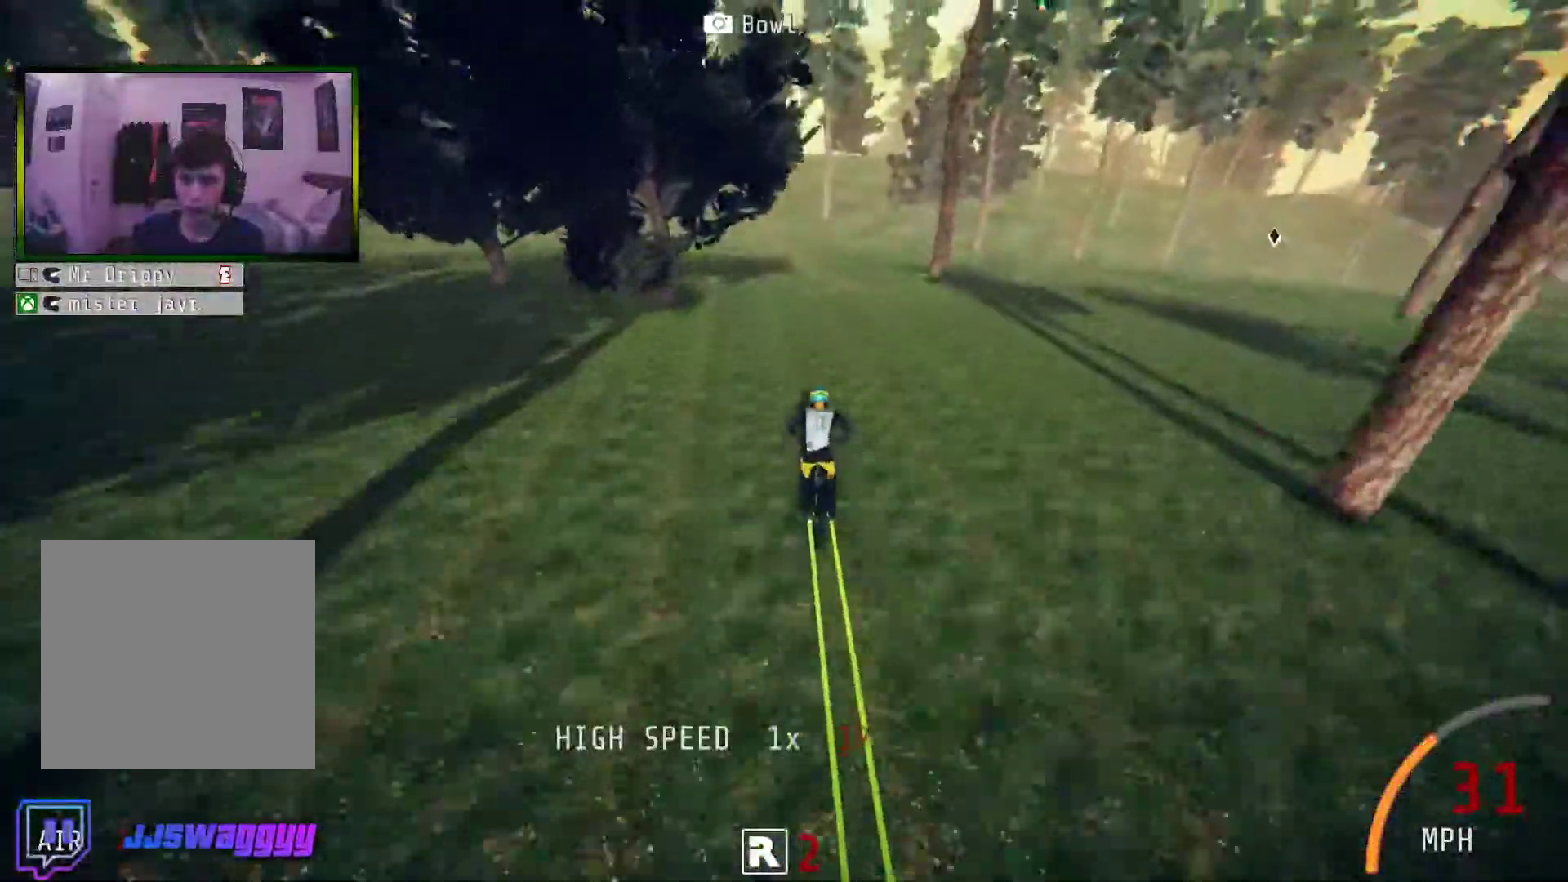
{"buttons": ["R2"], "left_stick": "center", "right_stick": "center", "events": [[318, "Y", "down"], [402, "Y", "up"]]}
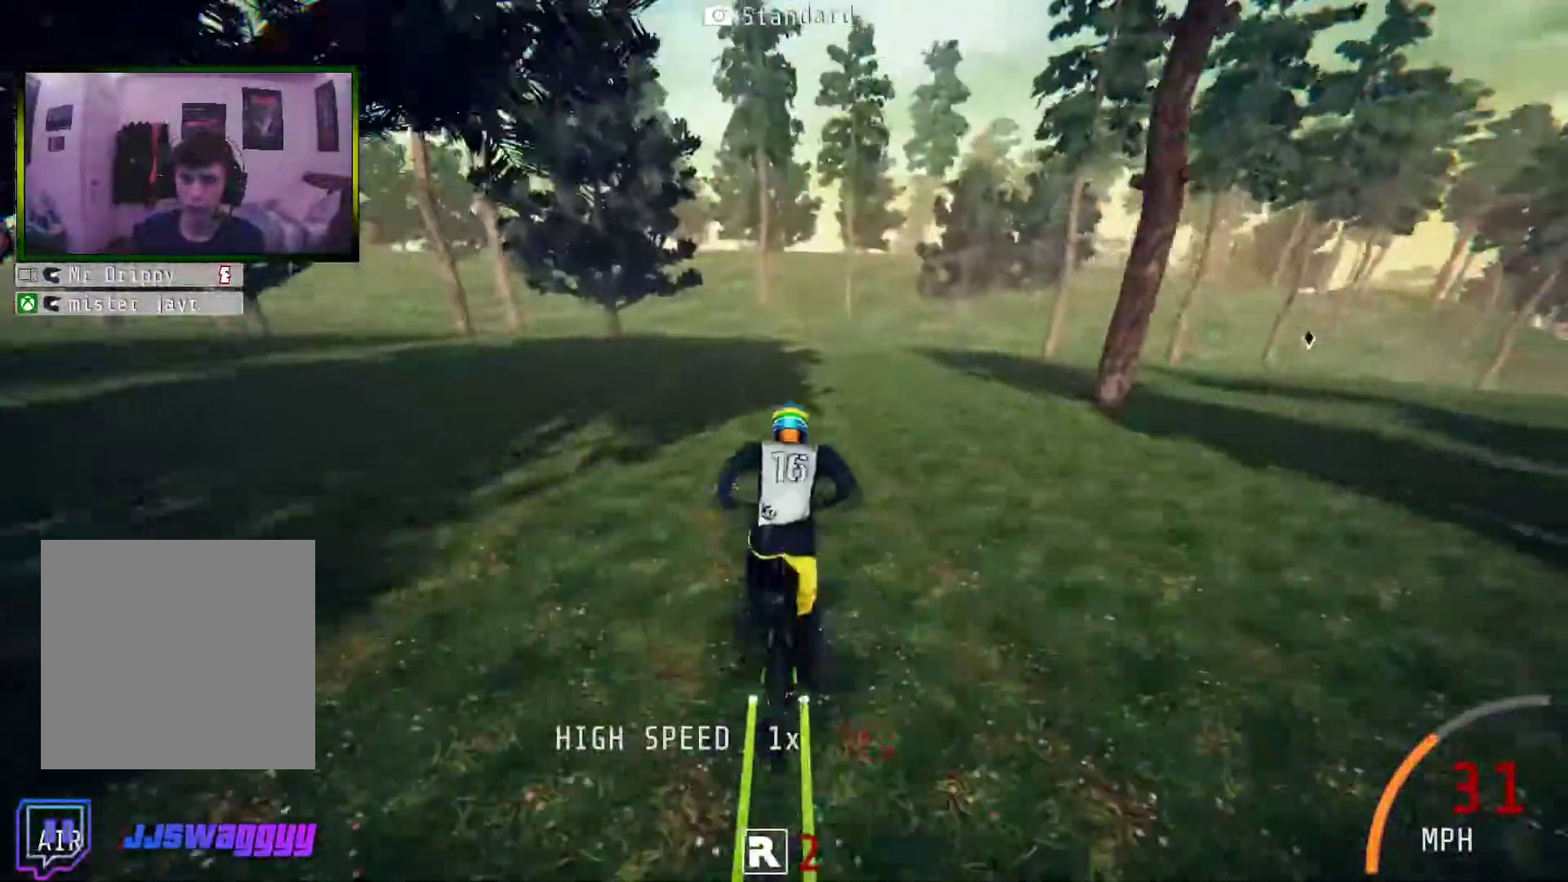
{"buttons": ["R2"], "left_stick": "left", "right_stick": "center", "events": [[435, "left_stick", "left"]]}
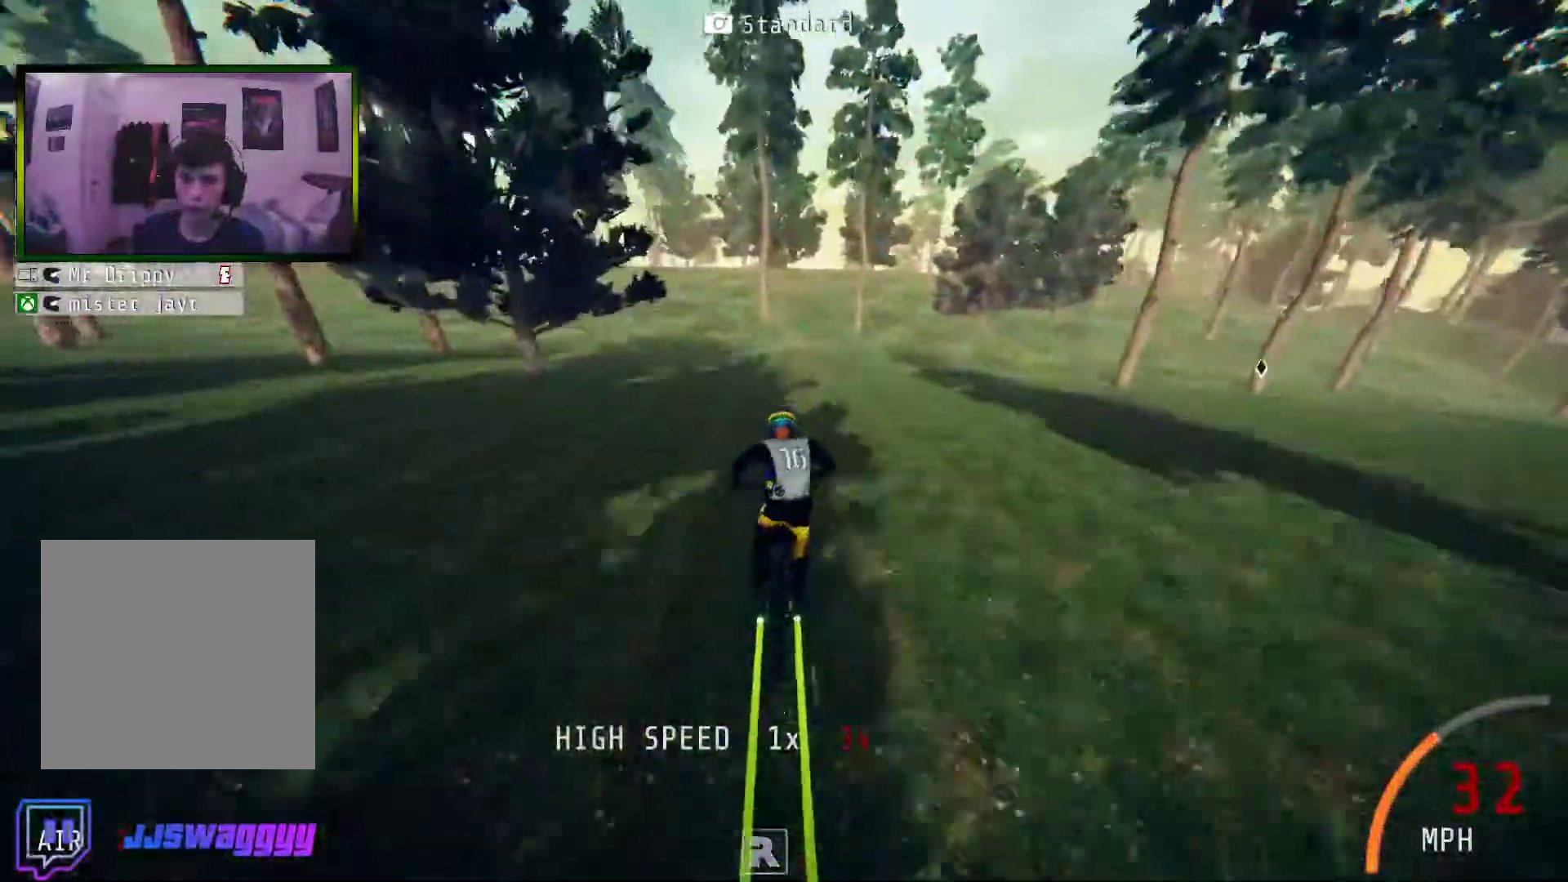
{"buttons": ["R2"], "left_stick": "center", "right_stick": "center", "events": [[184, "left_stick", "center"]]}
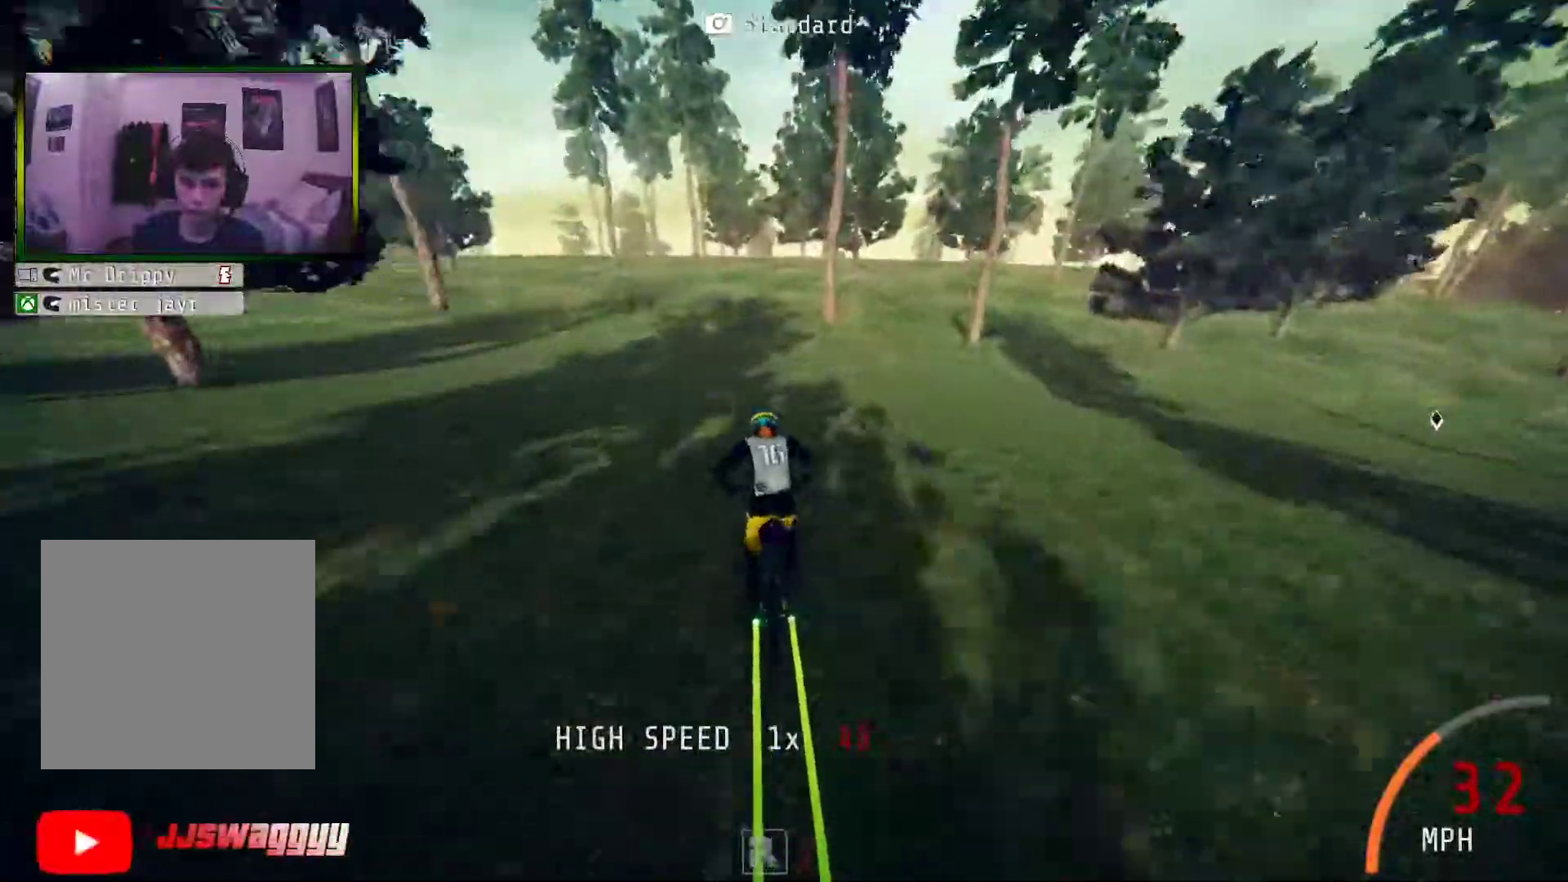
{"buttons": ["R2"], "left_stick": "center", "right_stick": "center", "events": []}
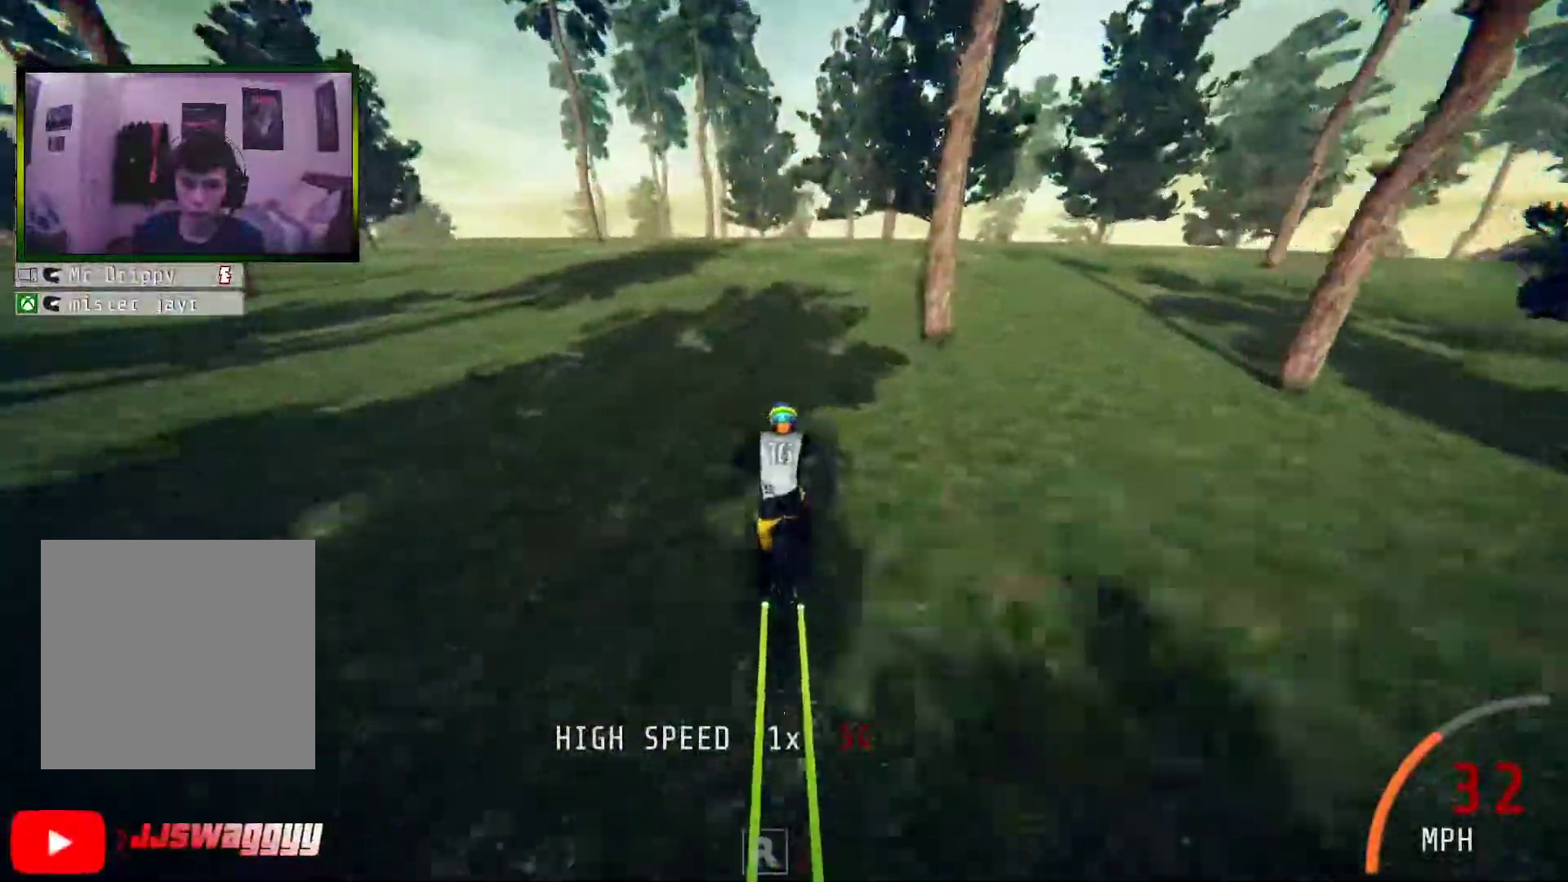
{"buttons": ["X", "R2"], "left_stick": "center", "right_stick": "center", "events": [[268, "left_stick", "right"], [301, "X", "down"], [385, "left_stick", "center"]]}
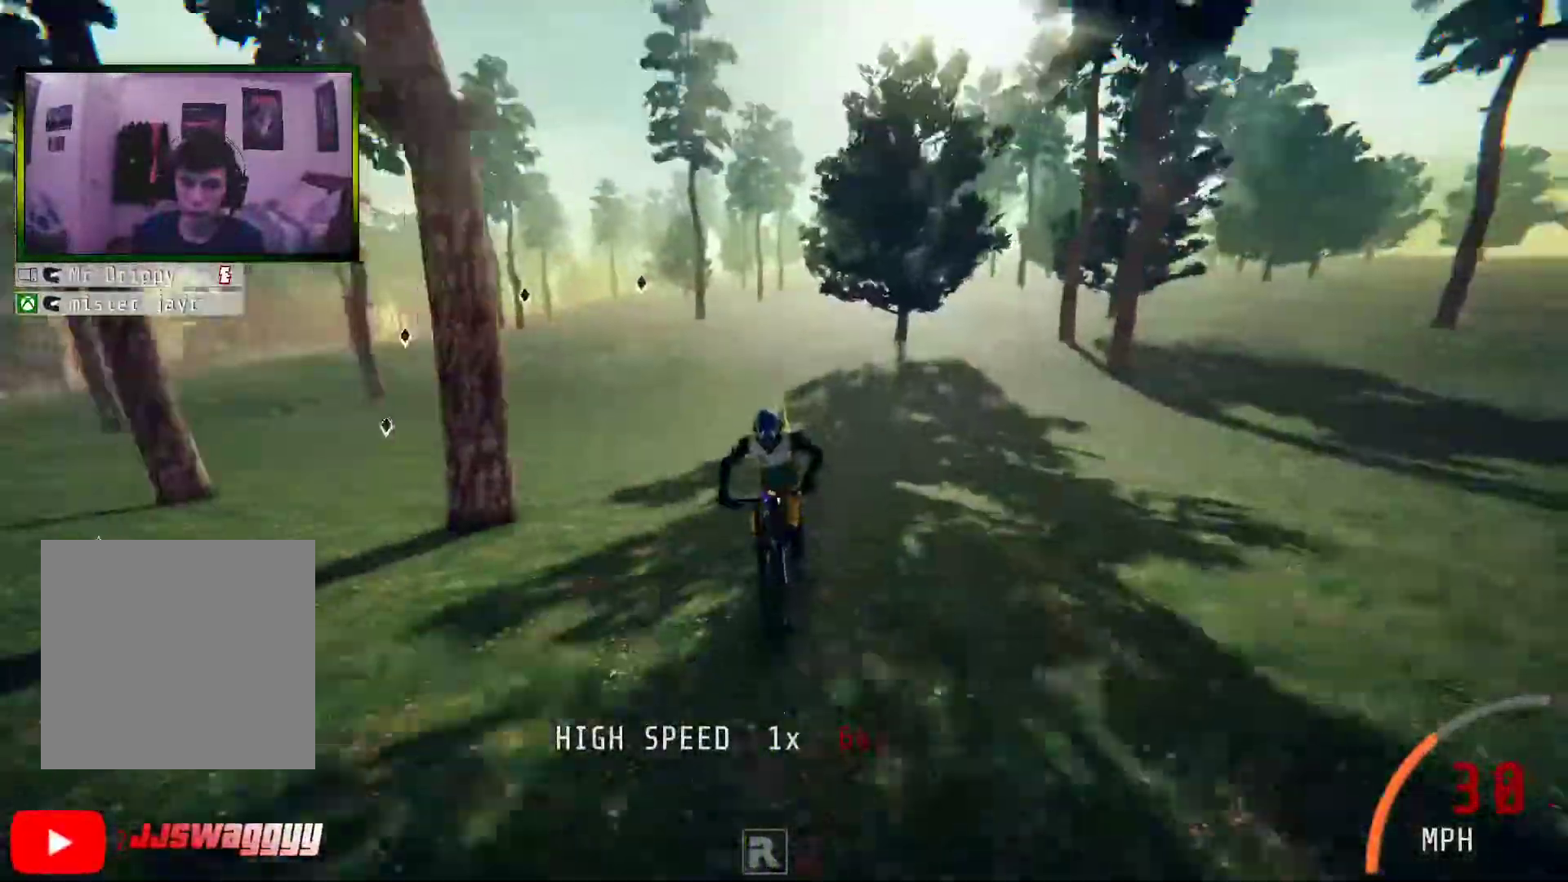
{"buttons": ["R2"], "left_stick": "center", "right_stick": "center", "events": [[117, "X", "up"]]}
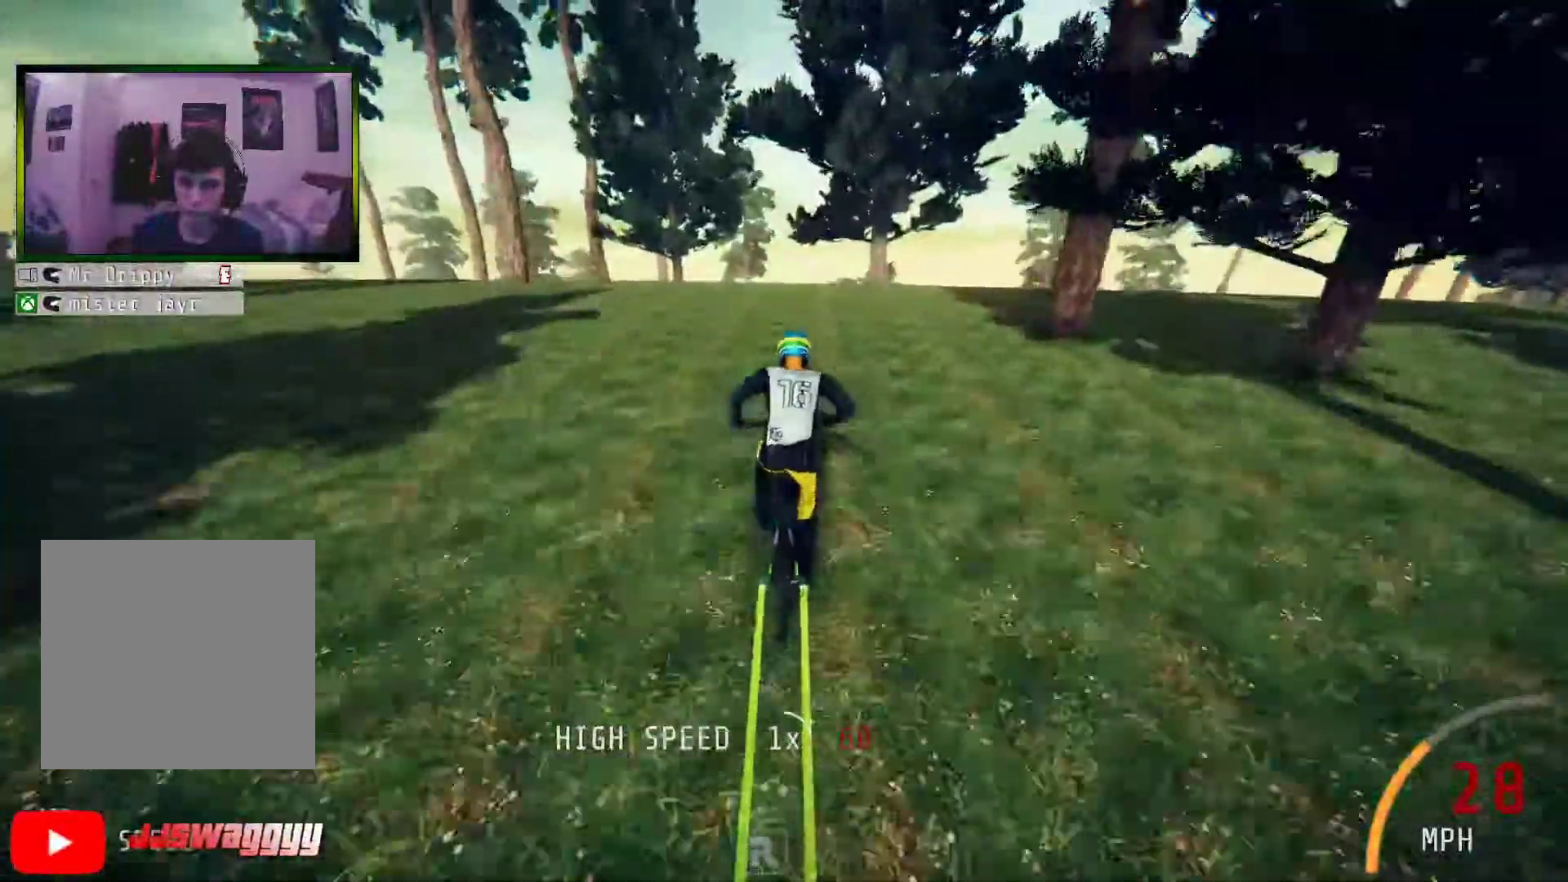
{"buttons": ["R2"], "left_stick": "center", "right_stick": "center", "events": []}
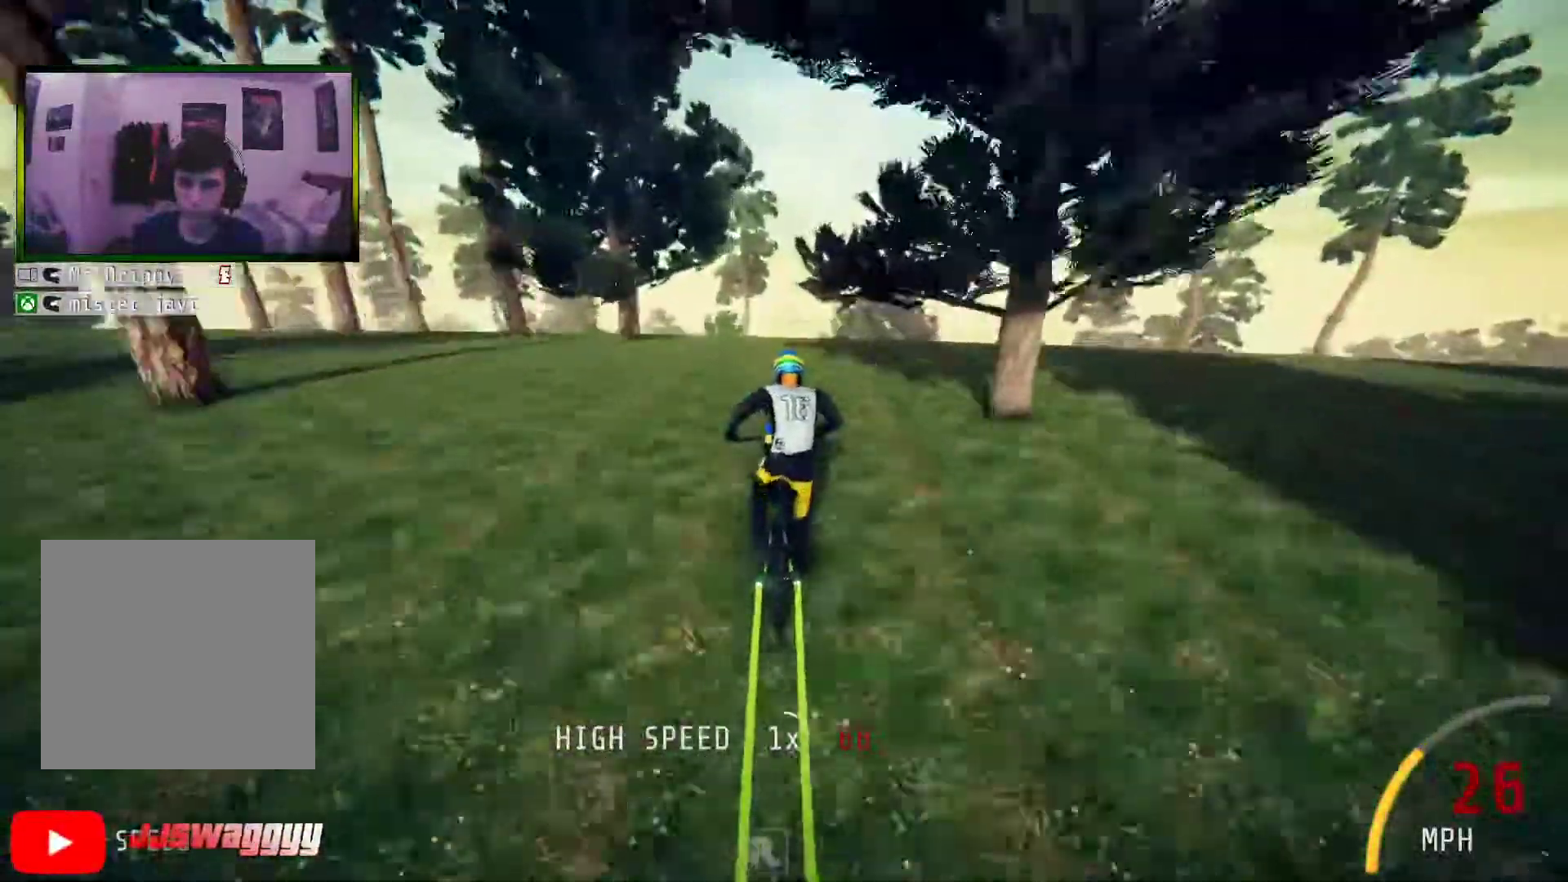
{"buttons": ["R2"], "left_stick": "center", "right_stick": "up", "events": [[150, "left_stick", "right"], [284, "left_stick", "center"], [452, "right_stick", "up"]]}
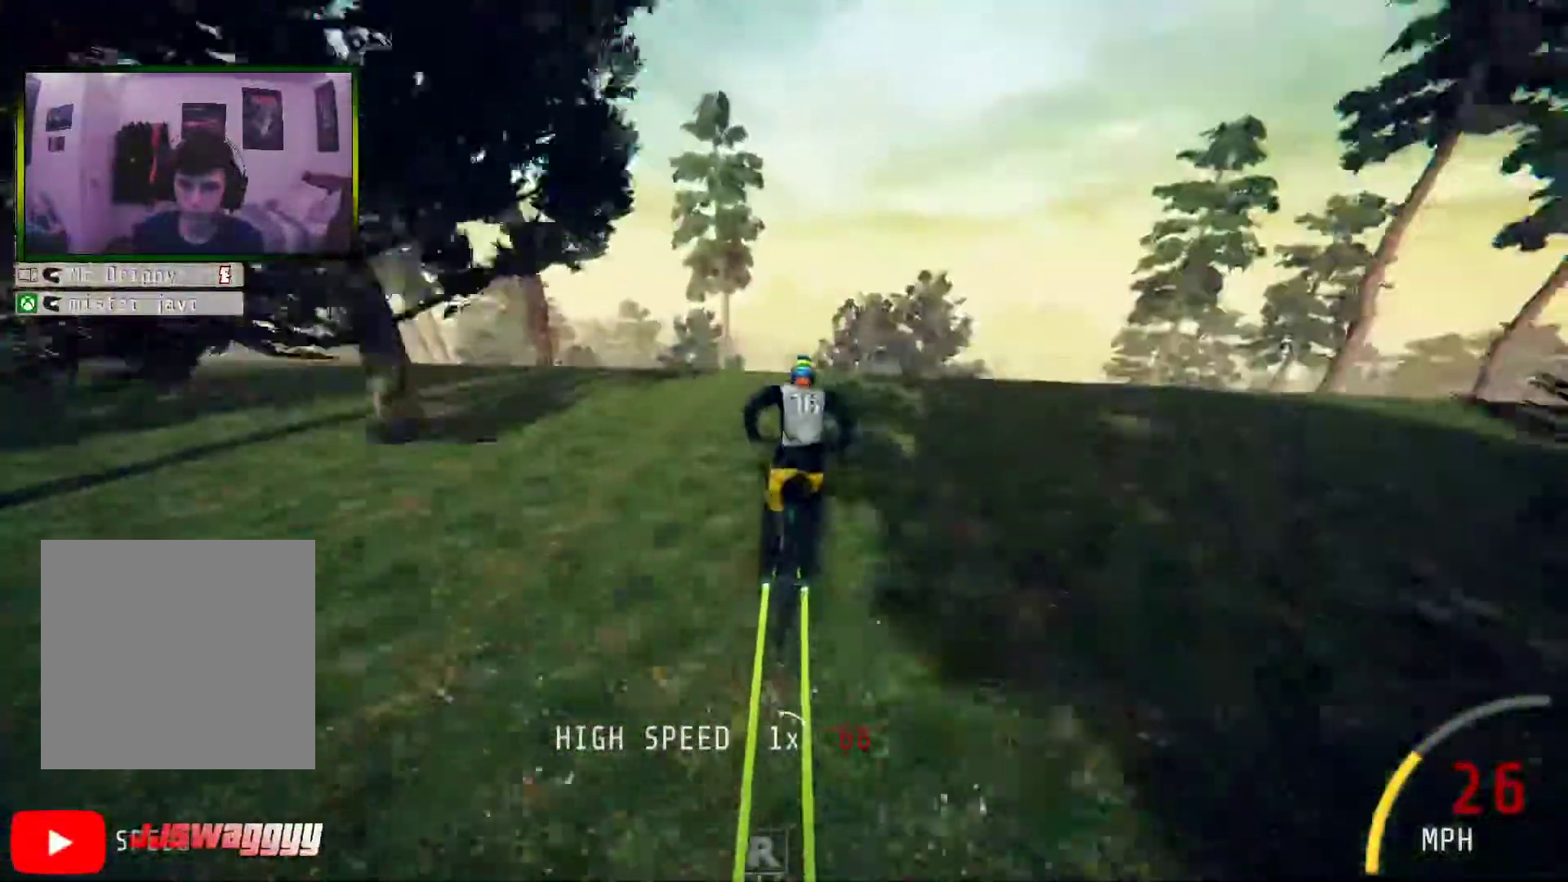
{"buttons": ["R2"], "left_stick": "center", "right_stick": "center", "events": [[201, "right_stick", "center"]]}
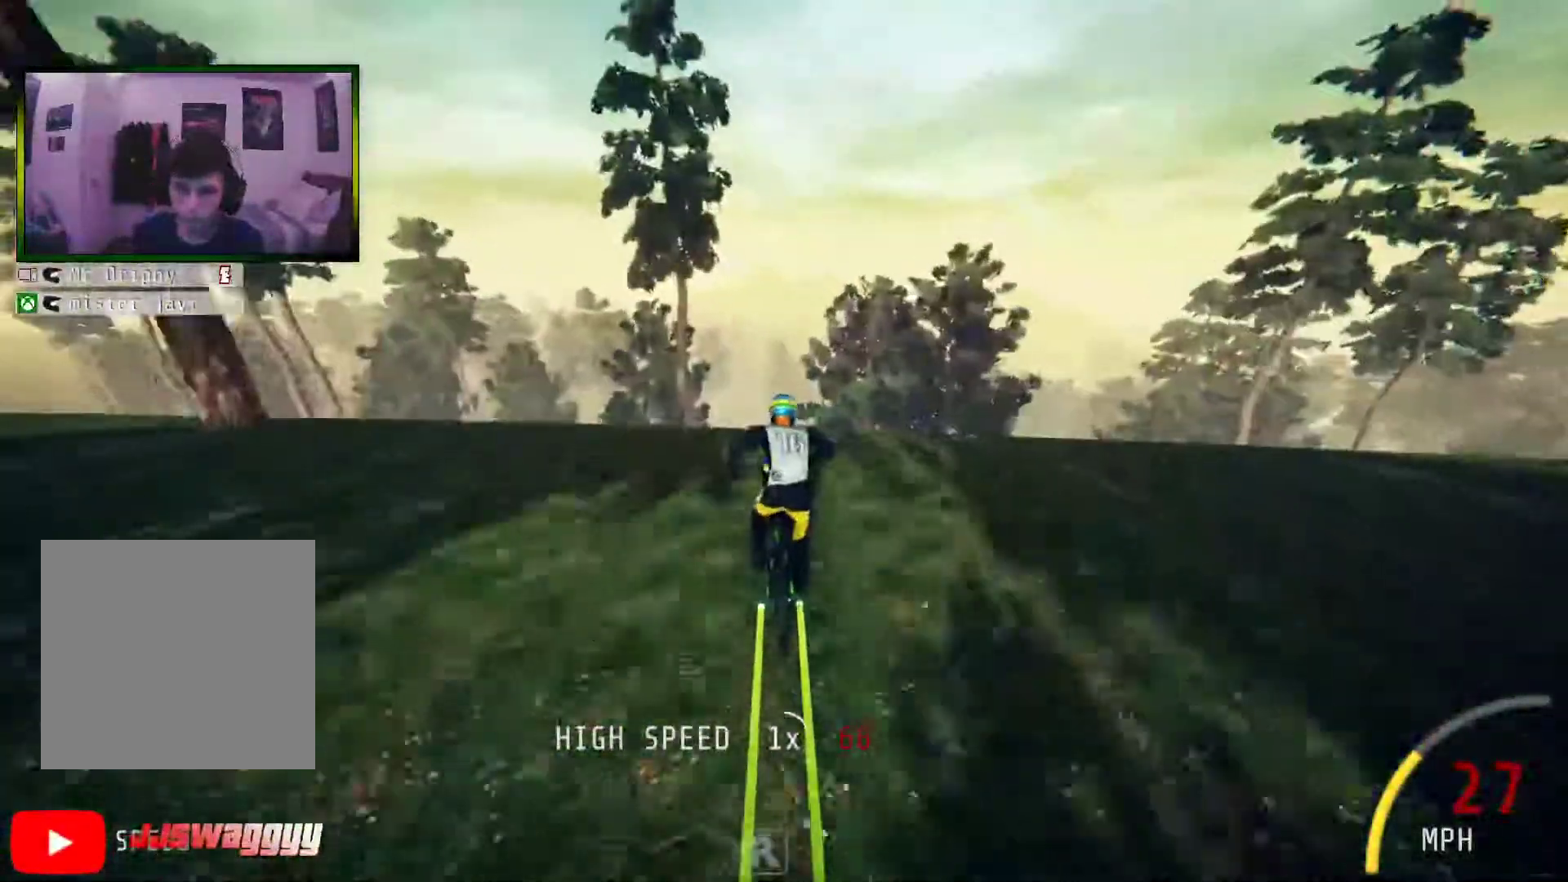
{"buttons": ["R2"], "left_stick": "center", "right_stick": "center", "events": [[34, "left_stick", "left"], [151, "left_stick", "center"]]}
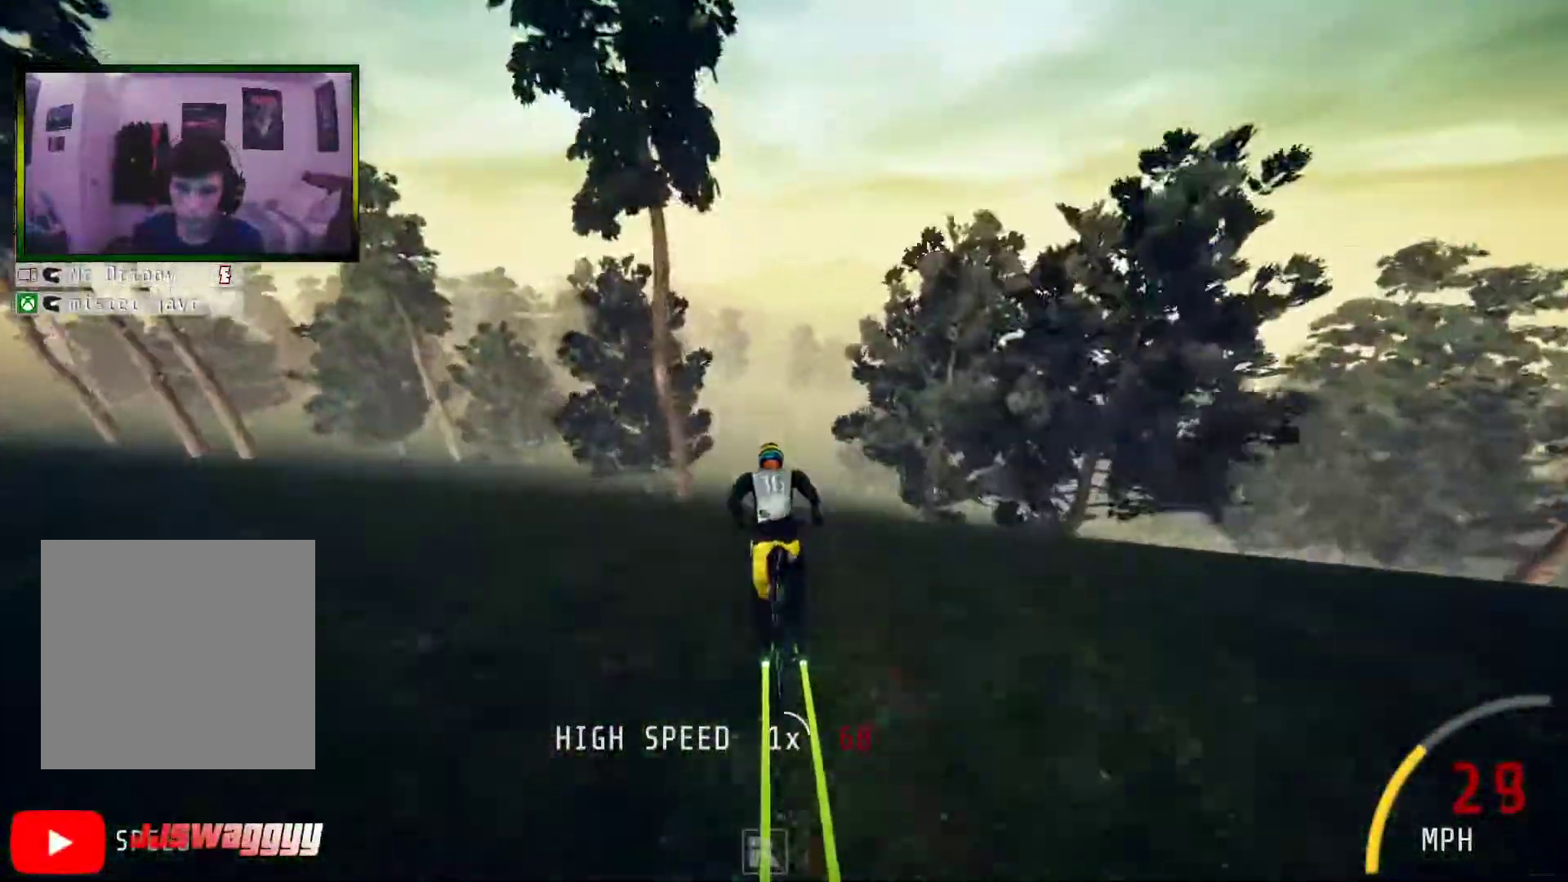
{"buttons": ["R2"], "left_stick": "center", "right_stick": "center", "events": [[217, "right_stick", "up"], [368, "right_stick", "center"]]}
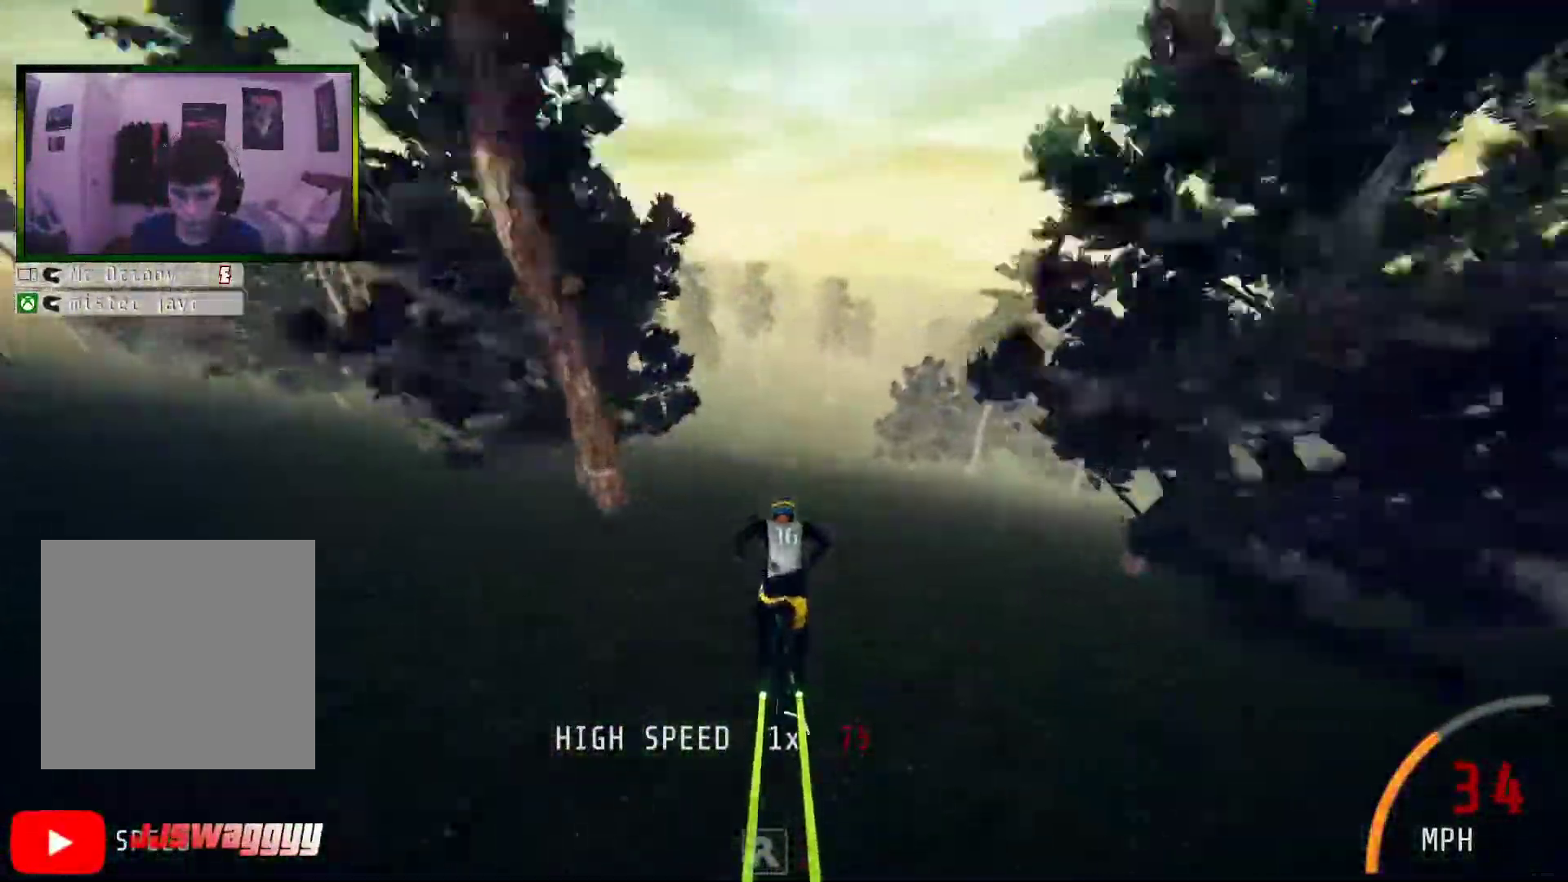
{"buttons": ["R2"], "left_stick": "center", "right_stick": "center", "events": []}
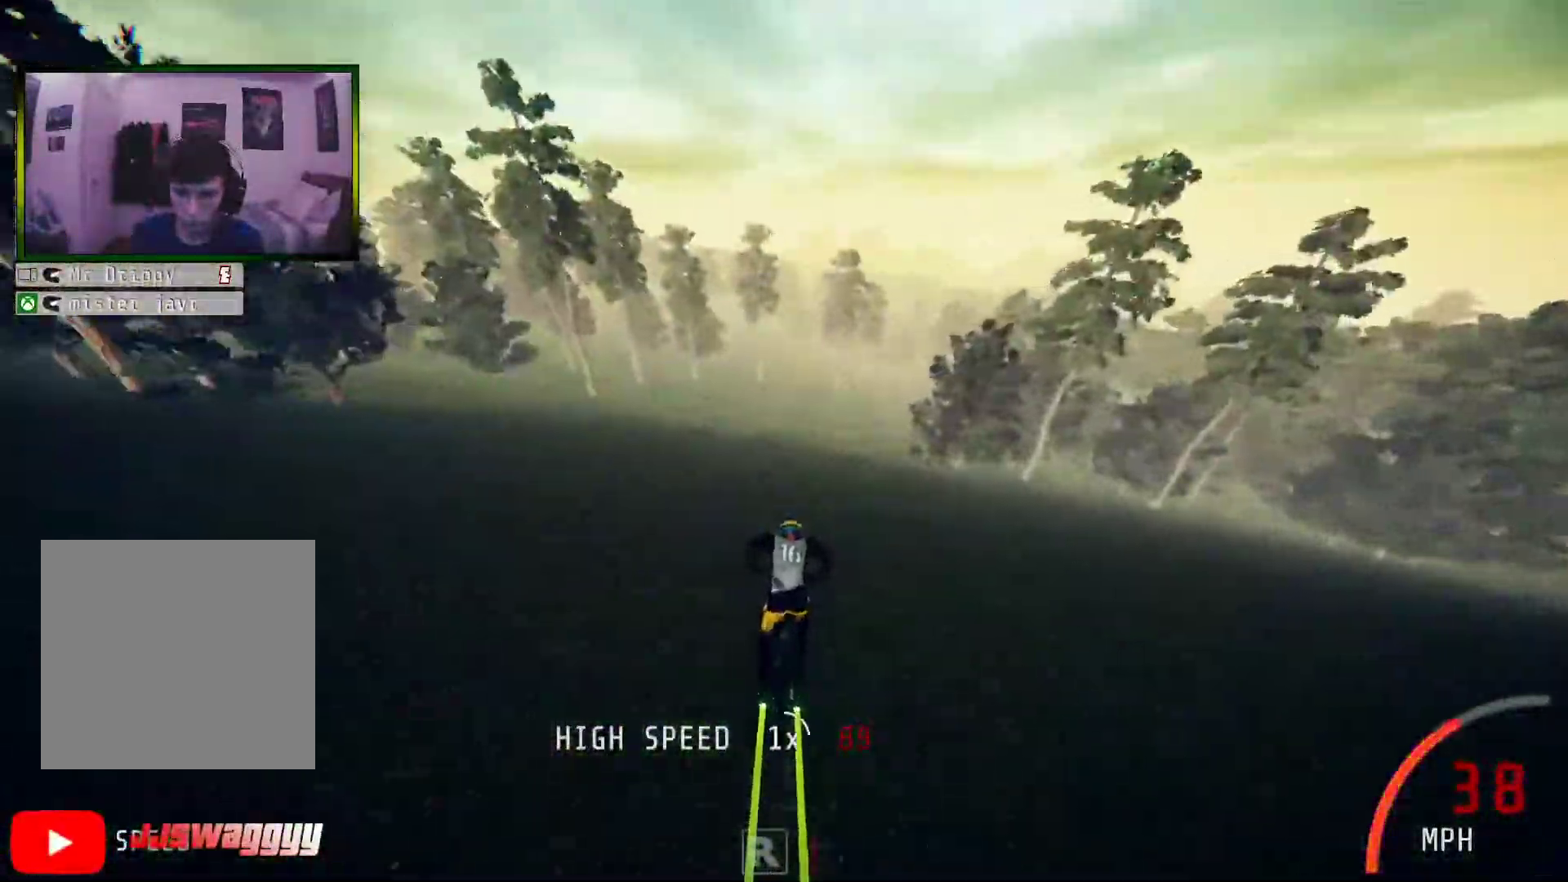
{"buttons": ["R2"], "left_stick": "center", "right_stick": "down", "events": [[218, "right_stick", "down"]]}
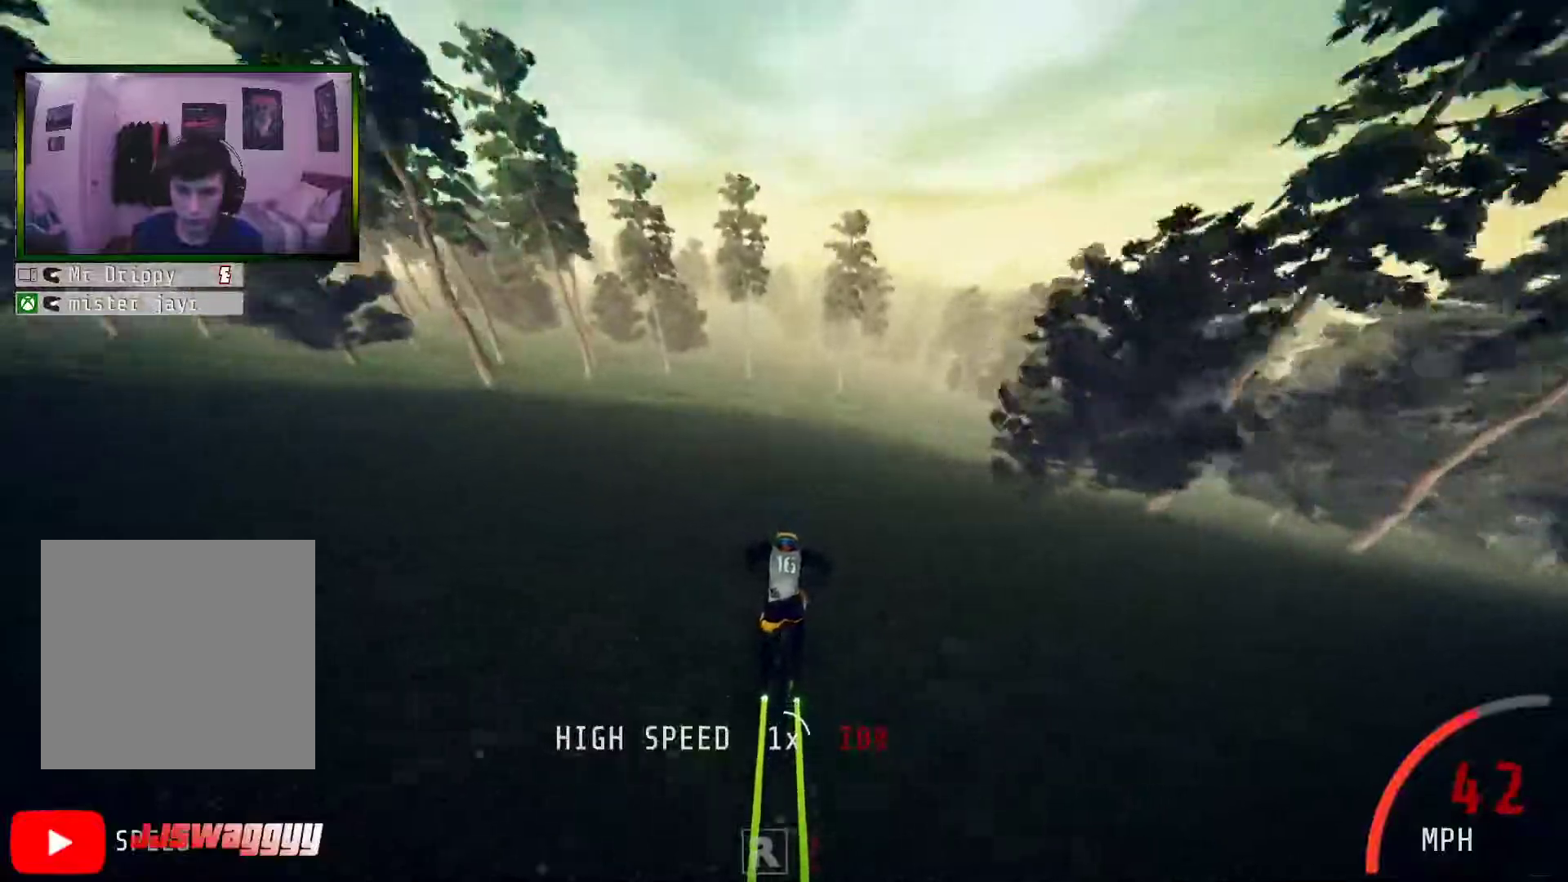
{"buttons": ["R2"], "left_stick": "center", "right_stick": "down", "events": [[284, "left_stick", "left"], [452, "left_stick", "center"]]}
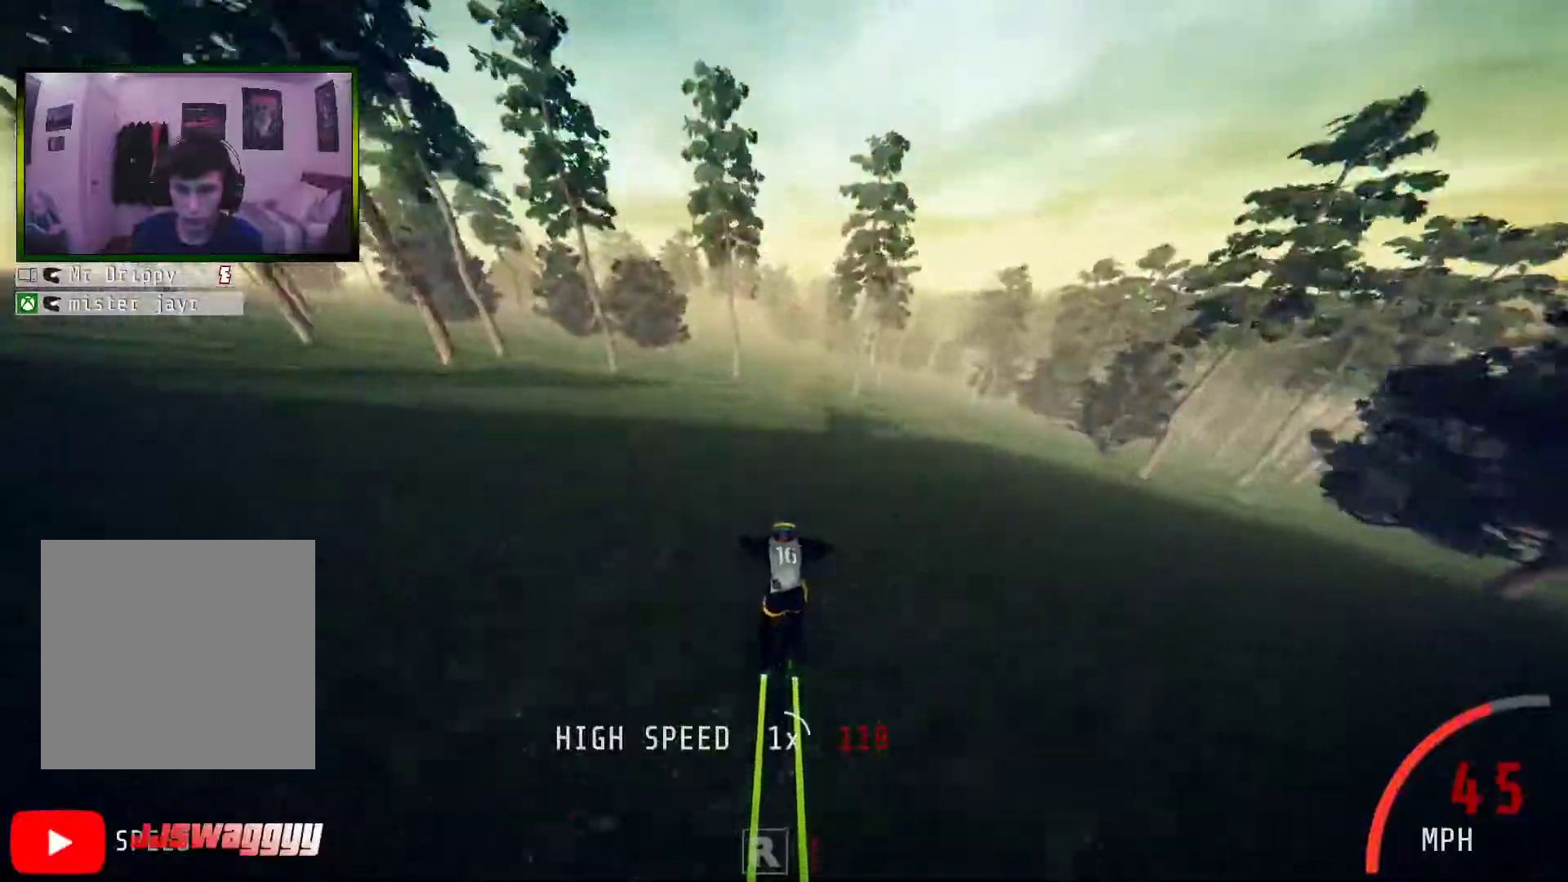
{"buttons": ["R2"], "left_stick": "center", "right_stick": "center", "events": [[134, "right_stick", "up"], [218, "right_stick", "center"]]}
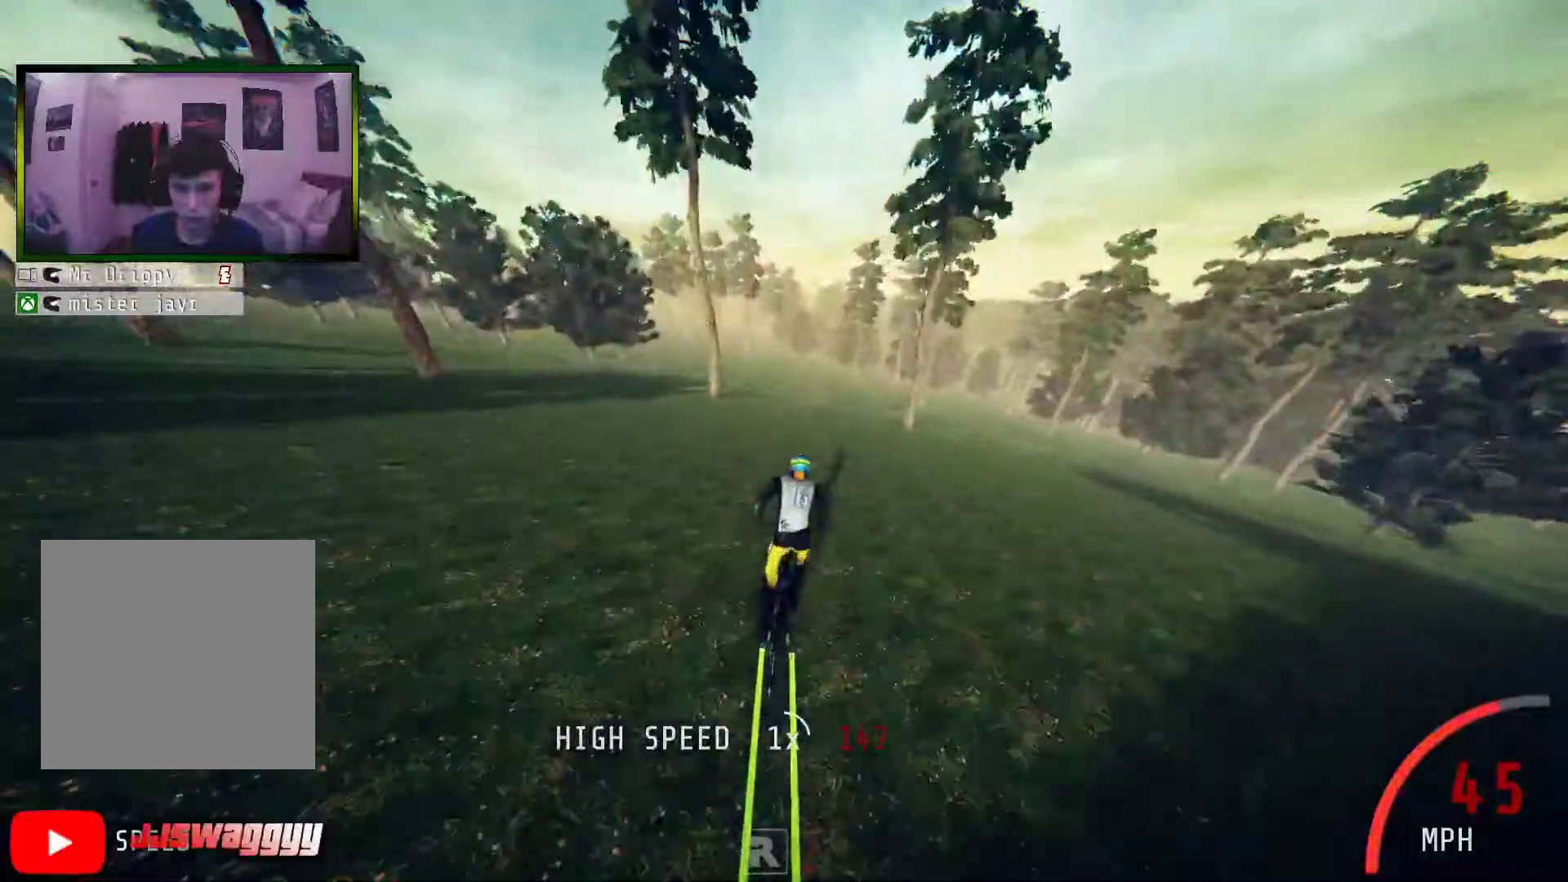
{"buttons": ["R2"], "left_stick": "left", "right_stick": "center", "events": [[435, "left_stick", "left"]]}
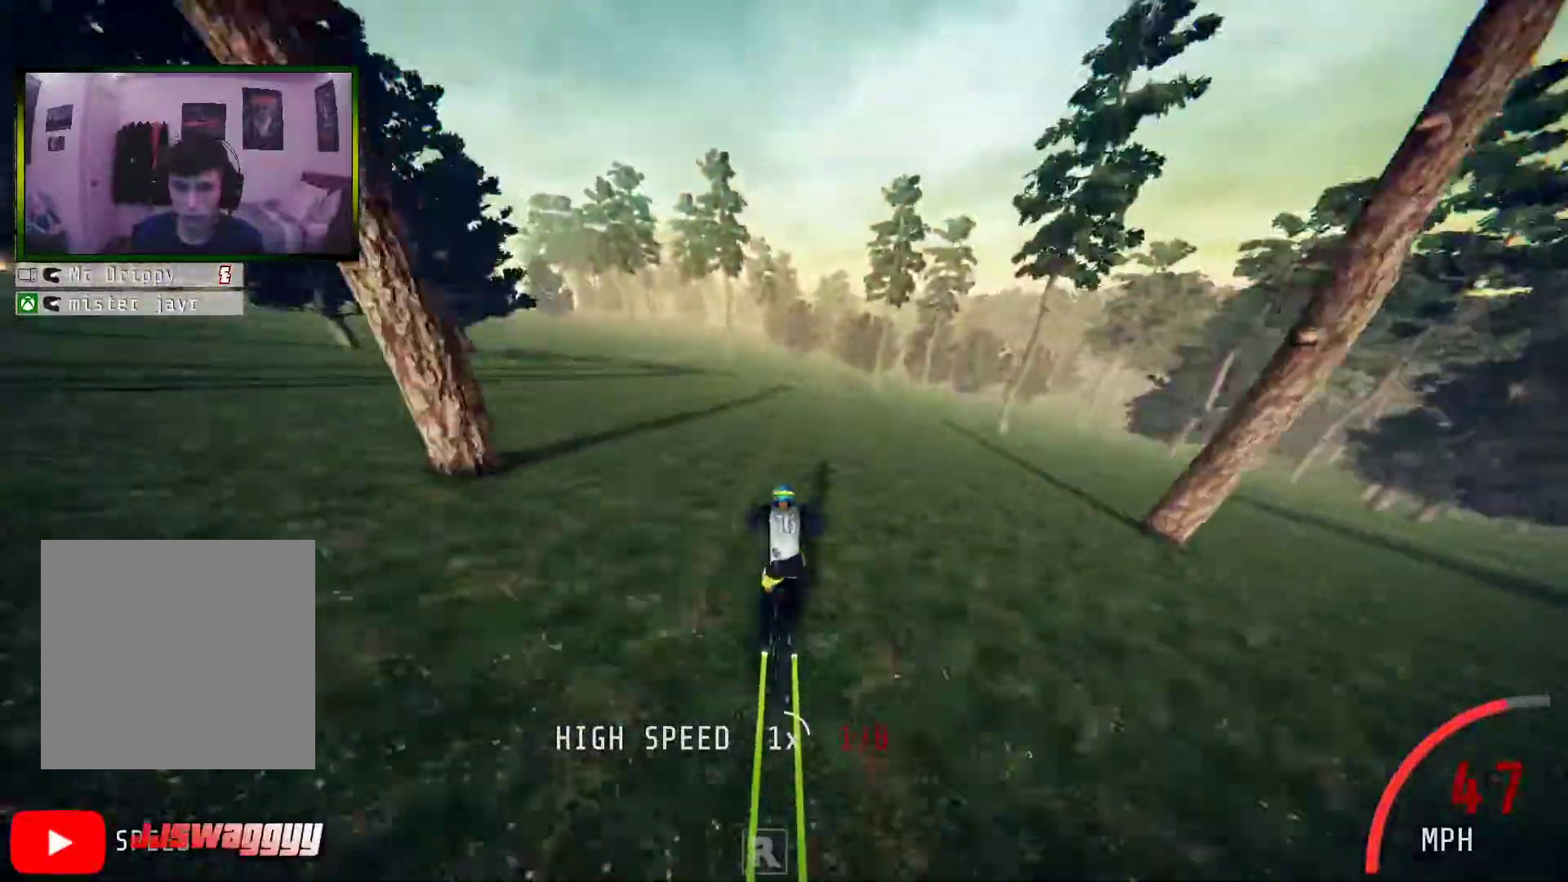
{"buttons": ["R2"], "left_stick": "center", "right_stick": "center", "events": [[84, "left_stick", "center"]]}
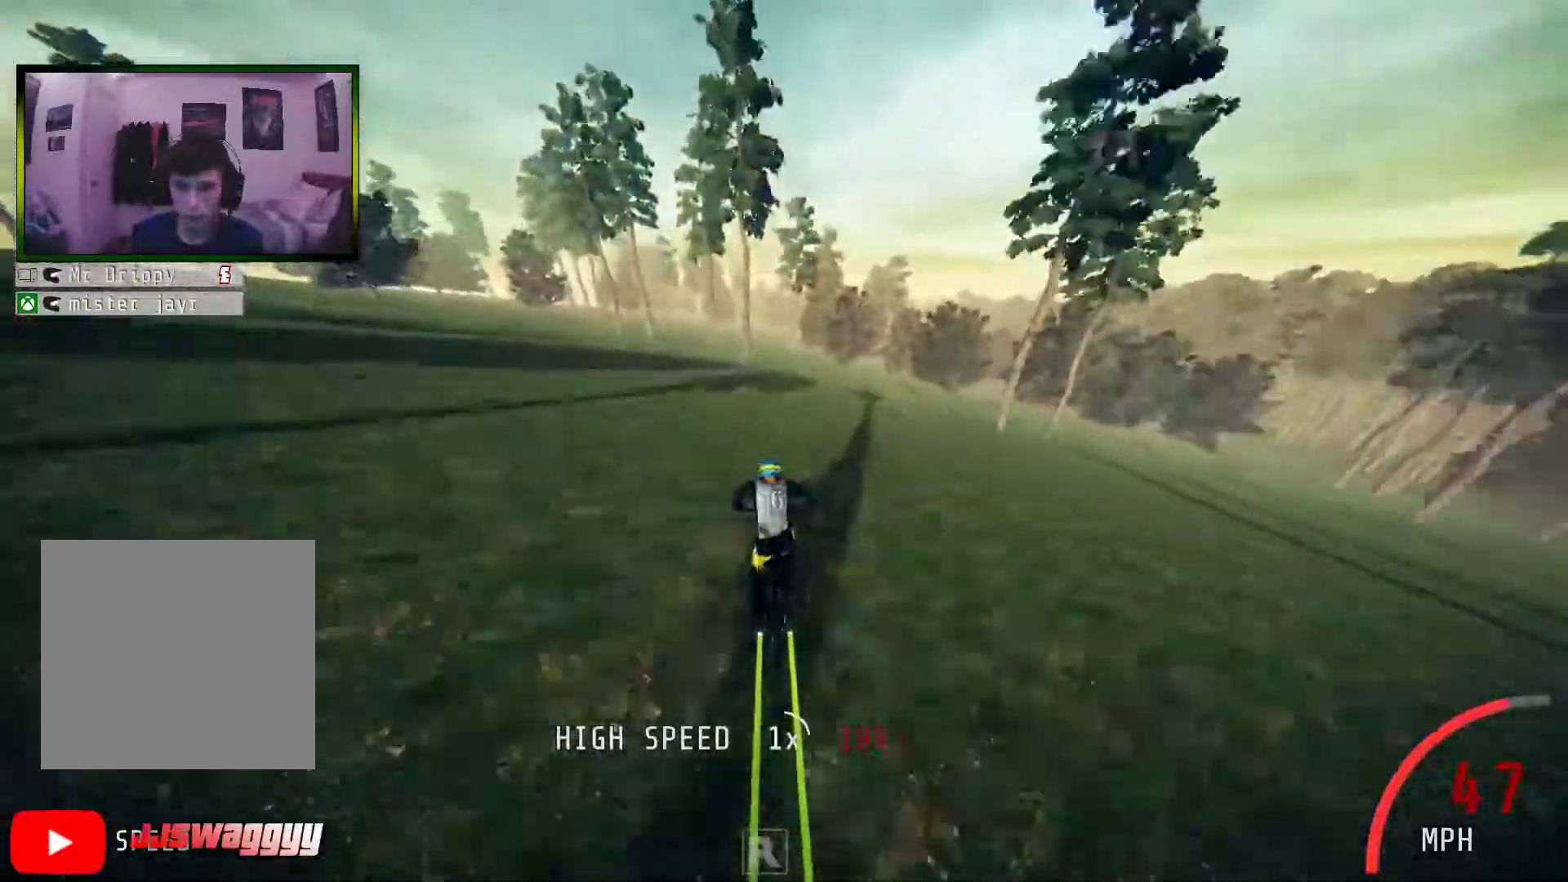
{"buttons": ["R2"], "left_stick": "left", "right_stick": "center", "events": [[368, "left_stick", "left"]]}
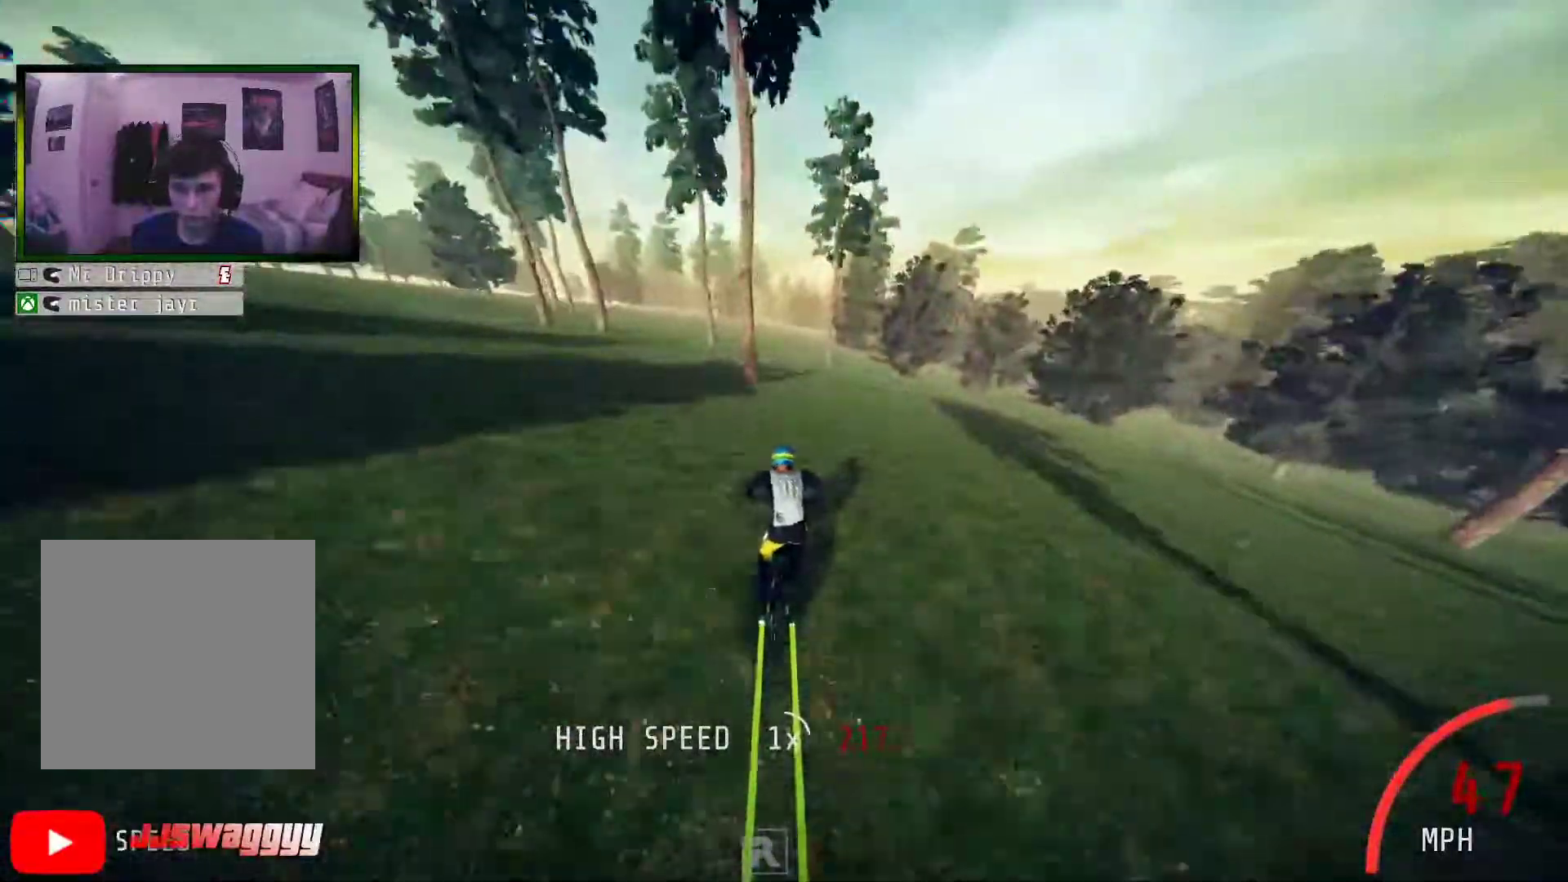
{"buttons": ["R2"], "left_stick": "center", "right_stick": "center", "events": [[67, "left_stick", "center"], [268, "left_stick", "right"], [352, "left_stick", "center"]]}
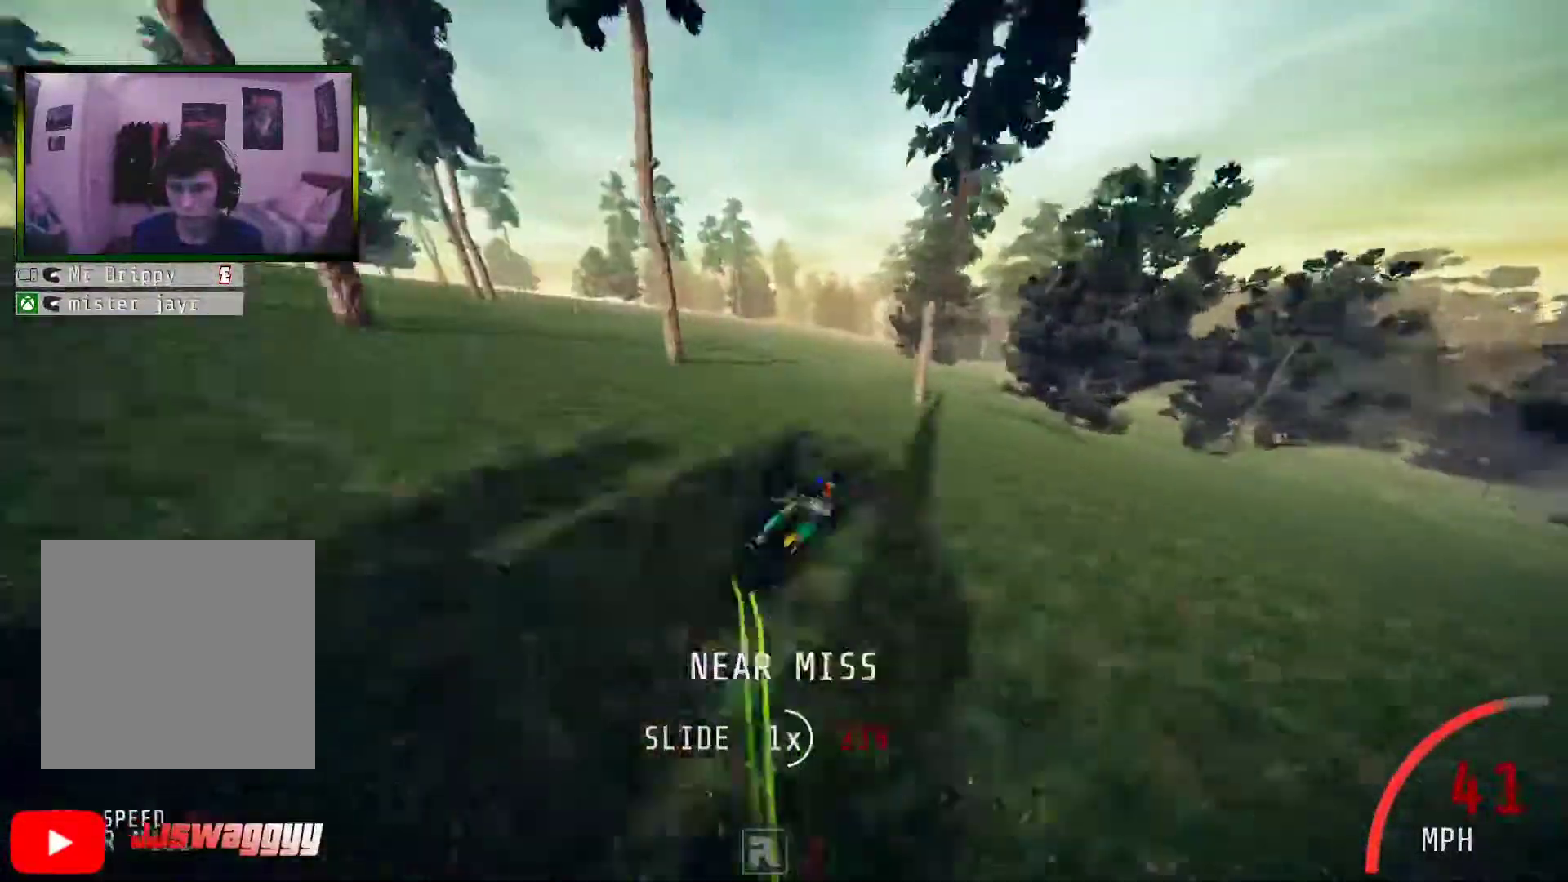
{"buttons": ["R2"], "left_stick": "center", "right_stick": "center", "events": []}
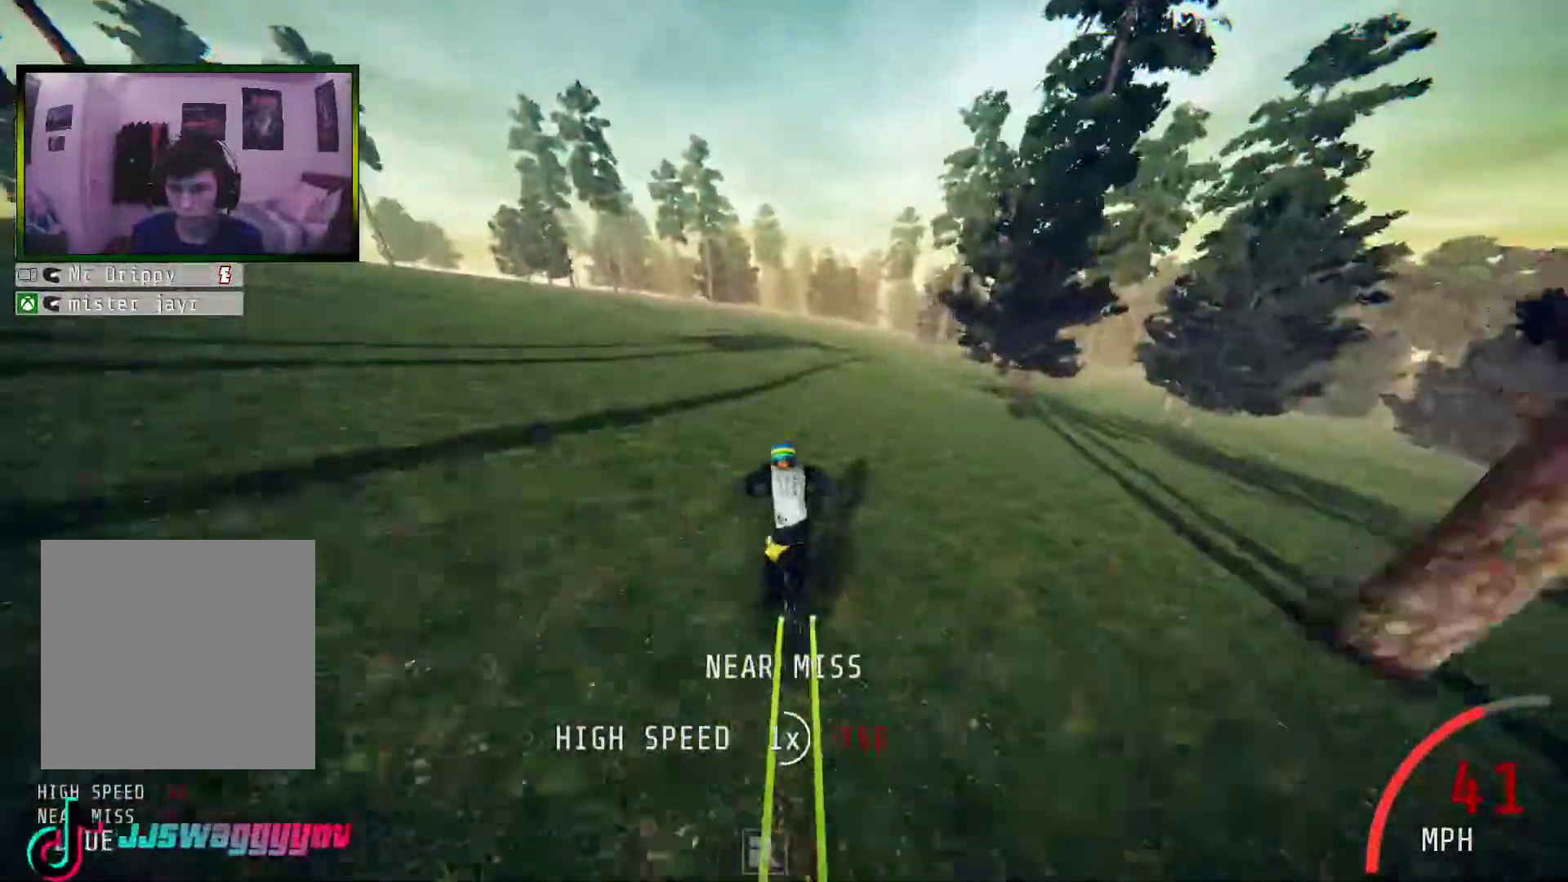
{"buttons": ["R2"], "left_stick": "right", "right_stick": "center", "events": [[335, "left_stick", "right"]]}
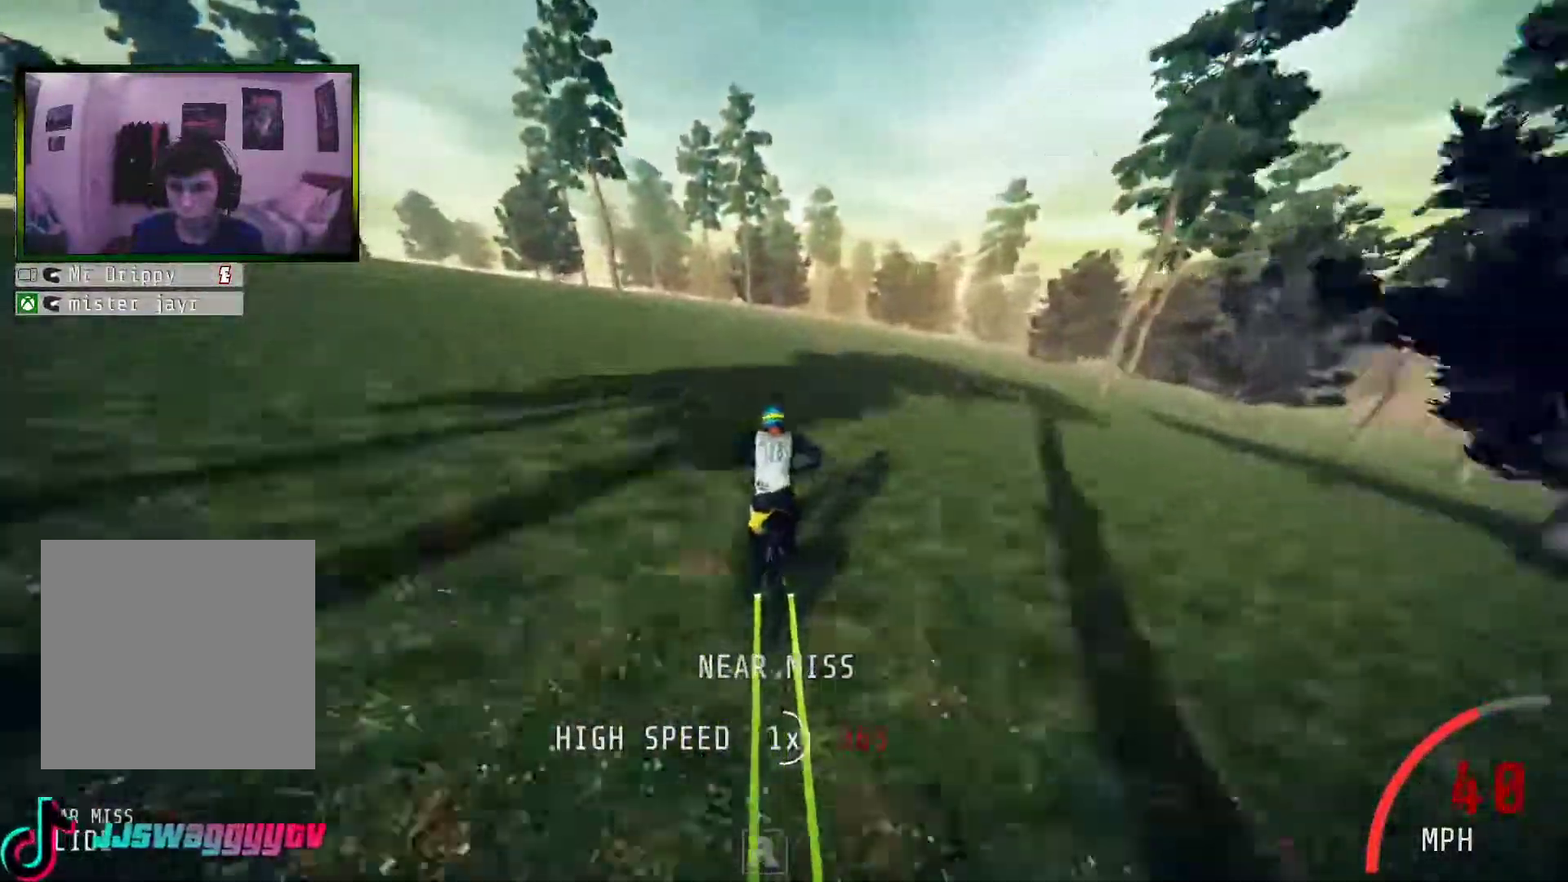
{"buttons": ["R2"], "left_stick": "right", "right_stick": "center", "events": [[234, "left_stick", "center"], [435, "left_stick", "right"]]}
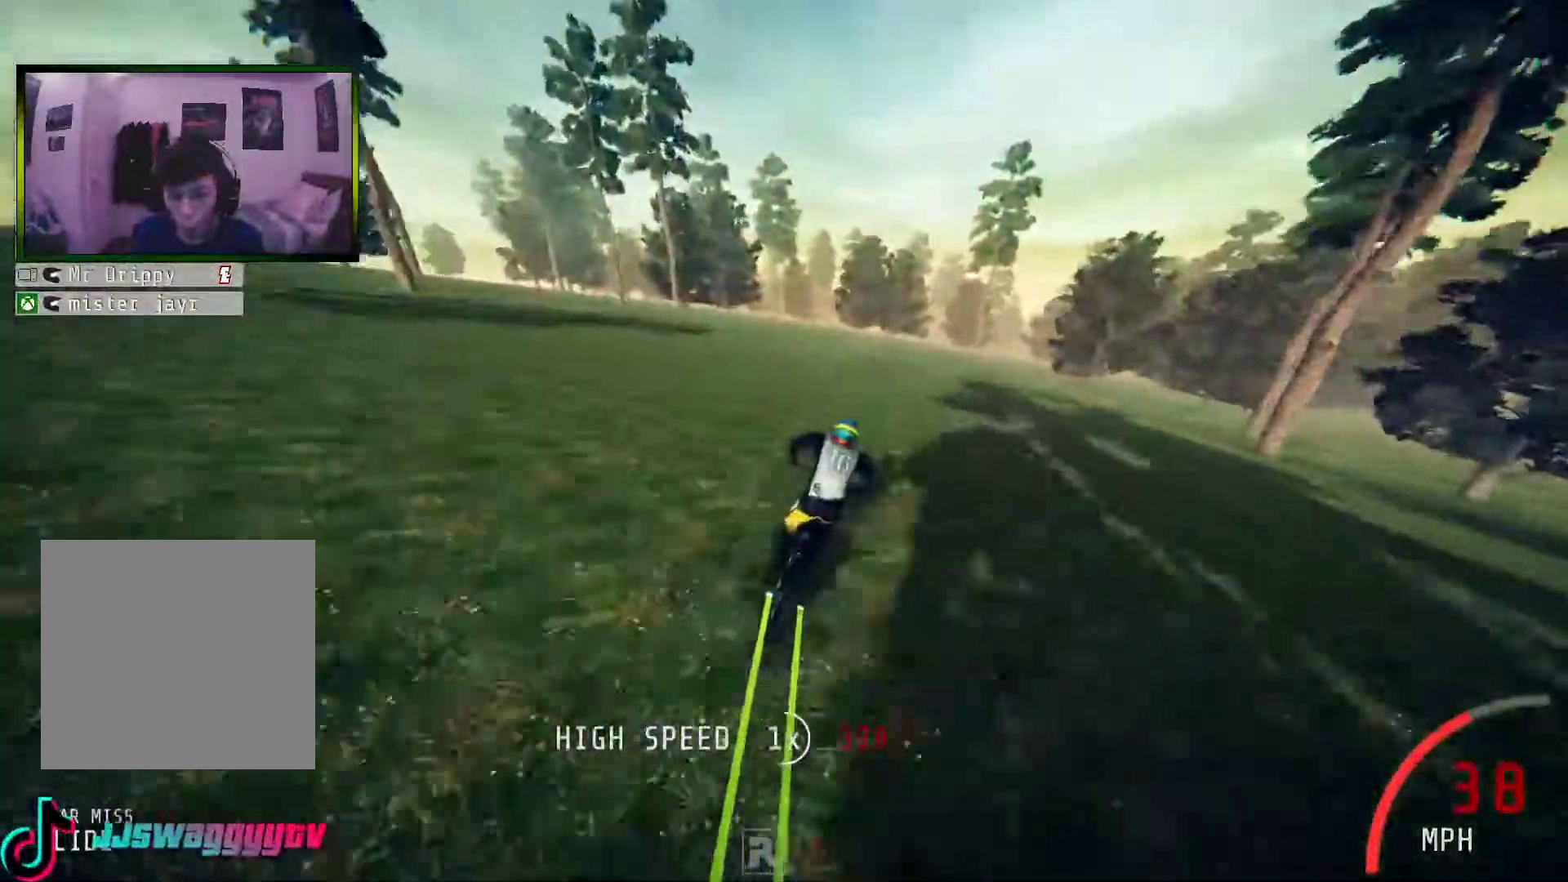
{"buttons": ["R2"], "left_stick": "center", "right_stick": "center", "events": [[452, "left_stick", "center"]]}
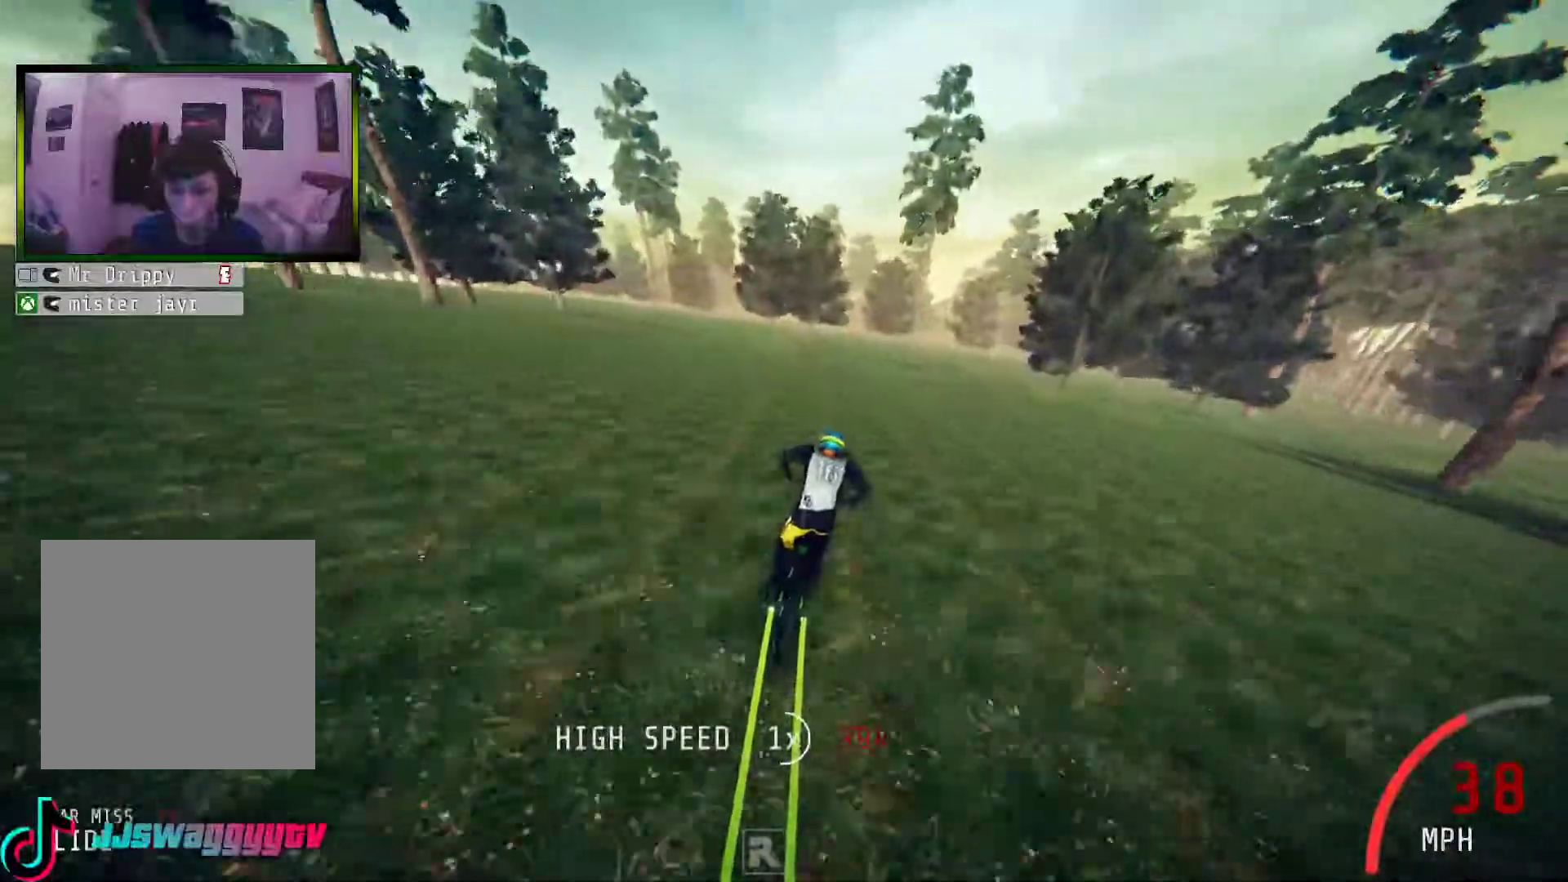
{"buttons": ["R2"], "left_stick": "center", "right_stick": "center", "events": []}
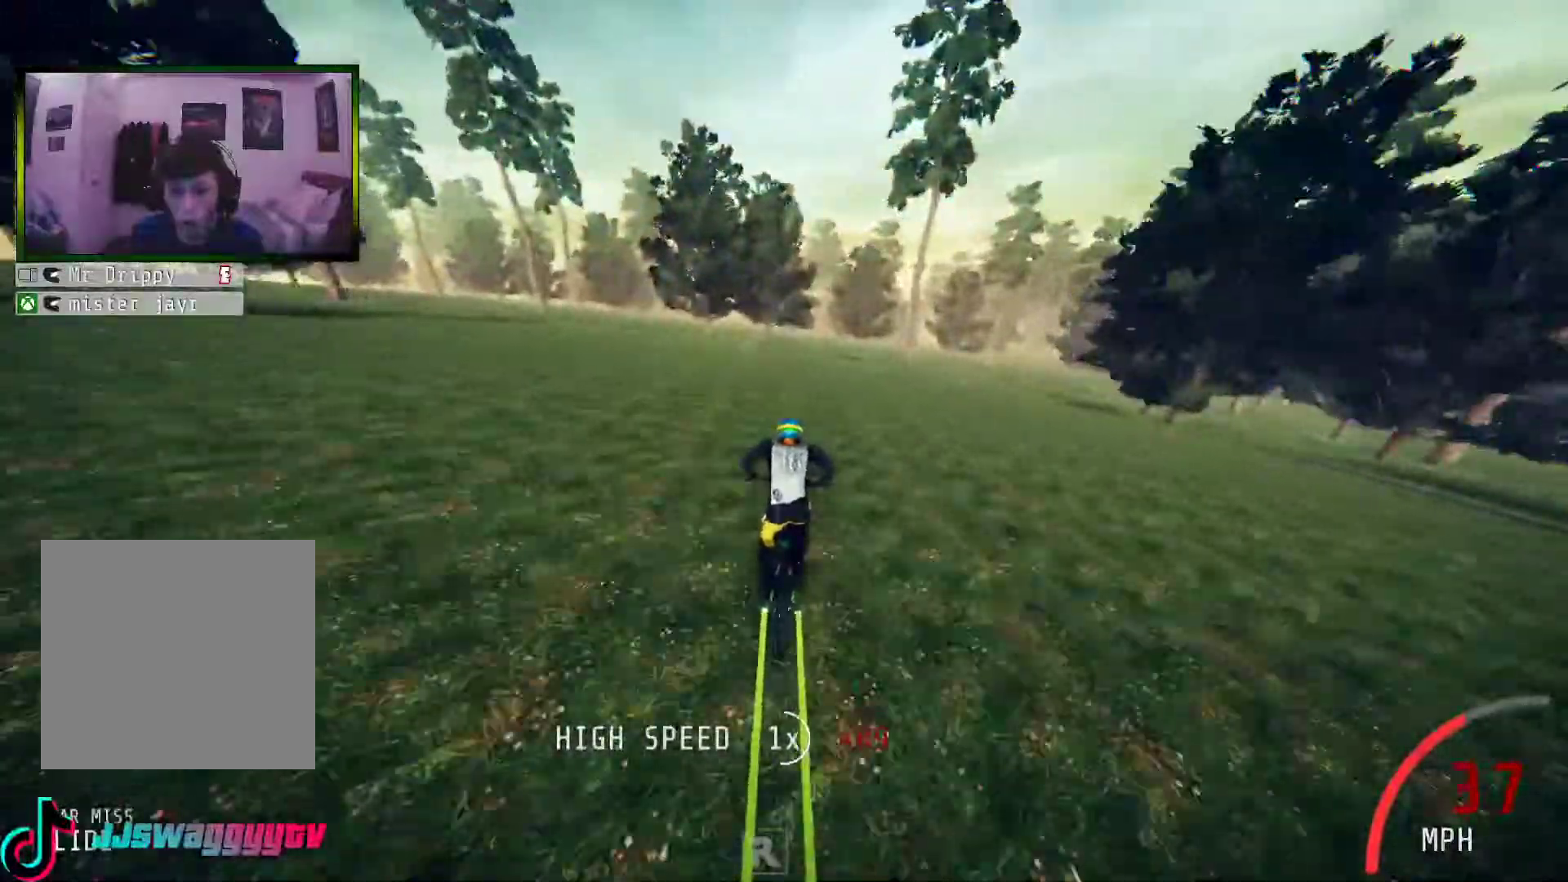
{"buttons": ["R2"], "left_stick": "right", "right_stick": "center", "events": [[100, "left_stick", "right"]]}
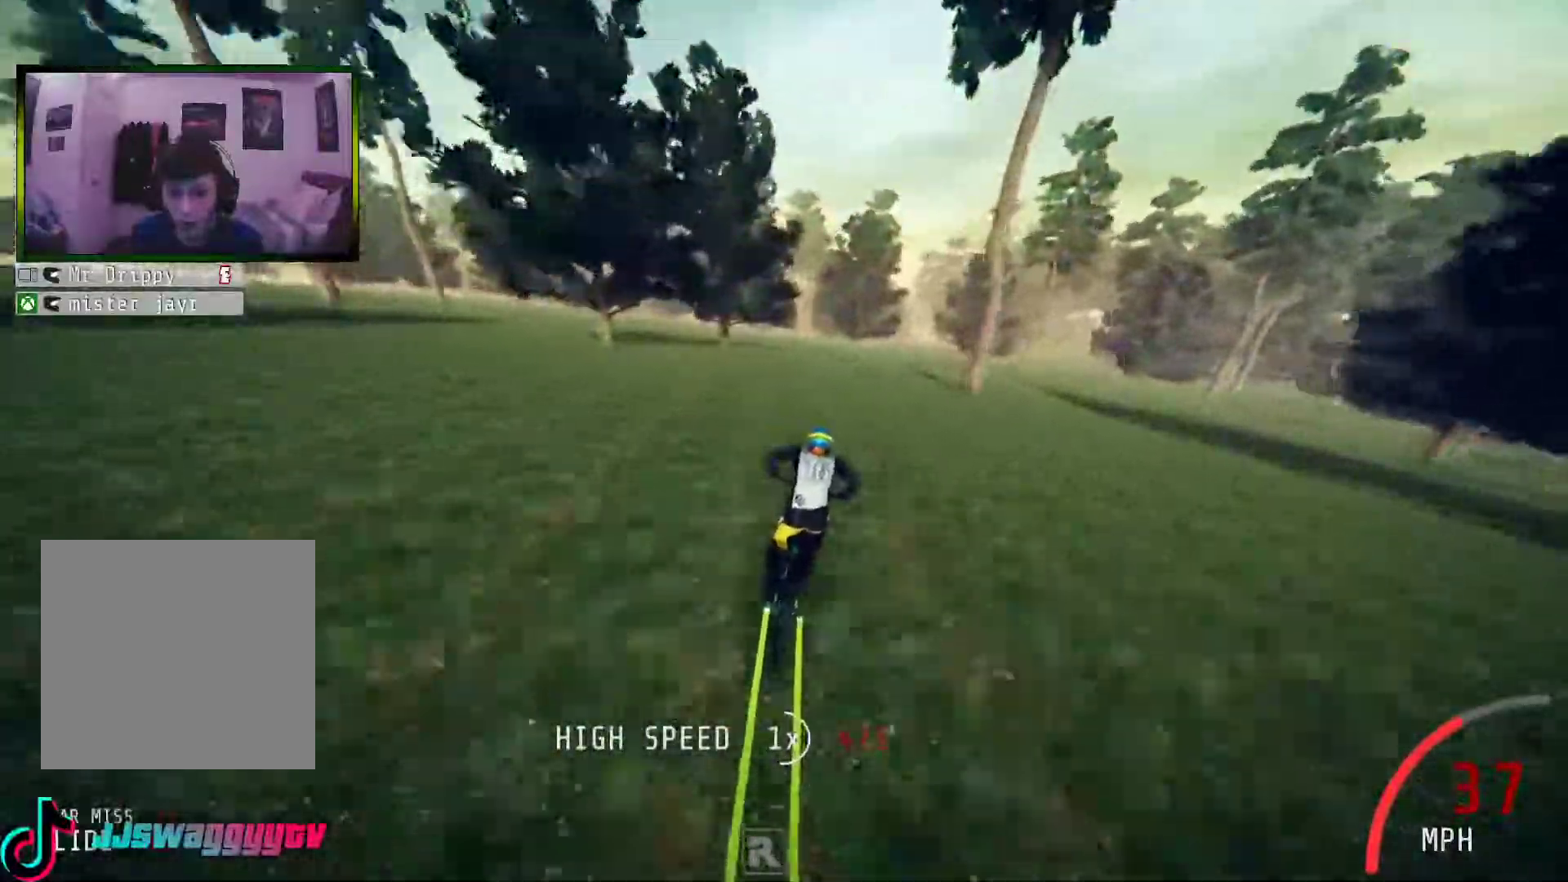
{"buttons": ["R2"], "left_stick": "center", "right_stick": "center", "events": [[33, "left_stick", "center"], [251, "left_stick", "left"], [368, "left_stick", "center"]]}
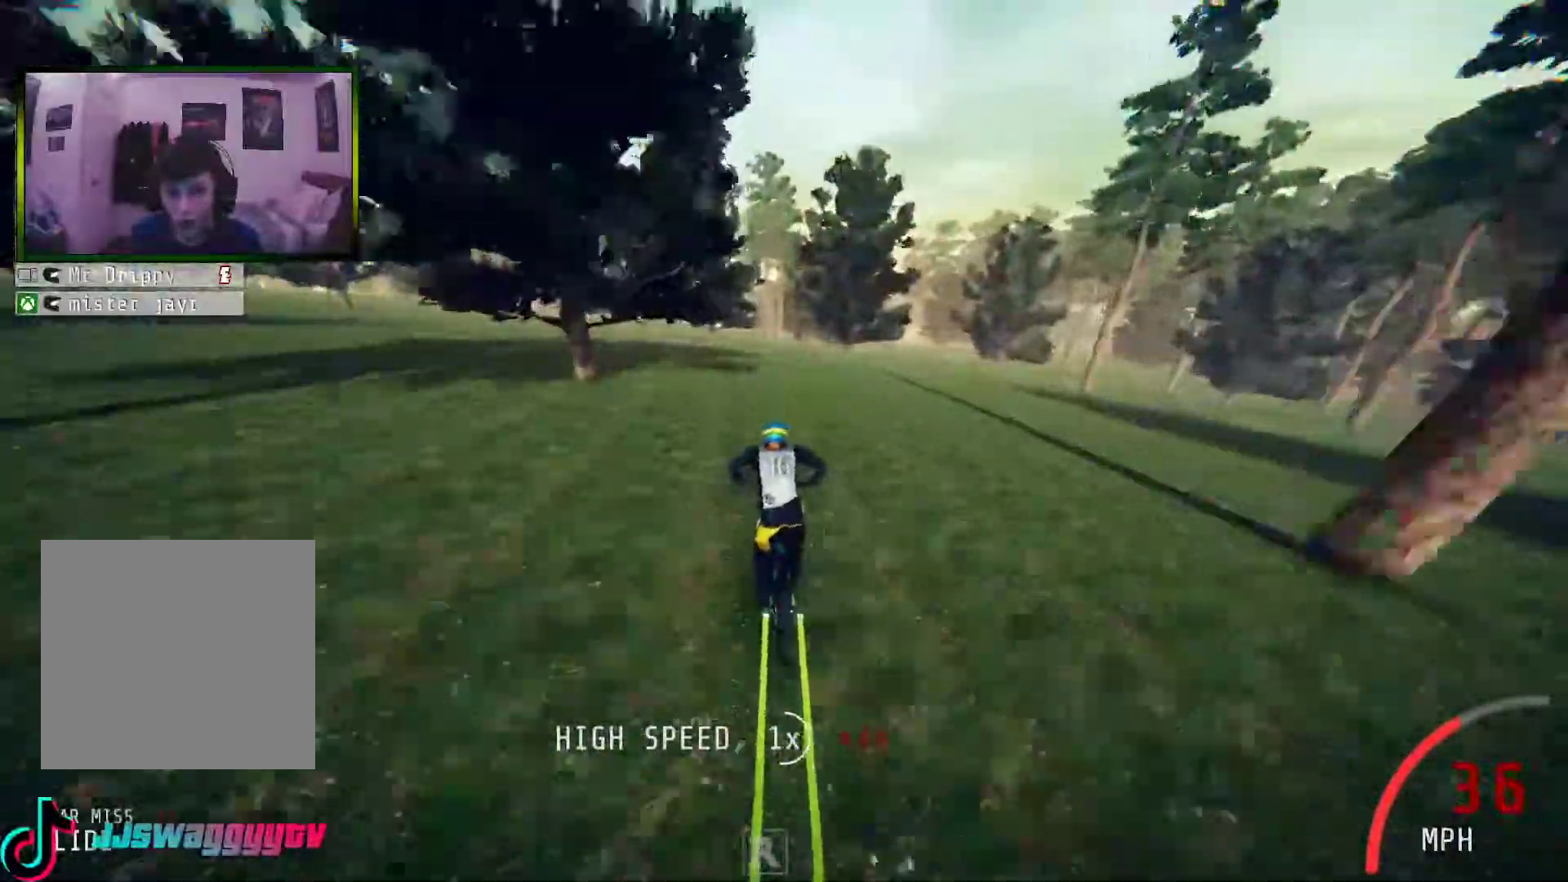
{"buttons": ["R2"], "left_stick": "left", "right_stick": "center", "events": [[184, "left_stick", "left"]]}
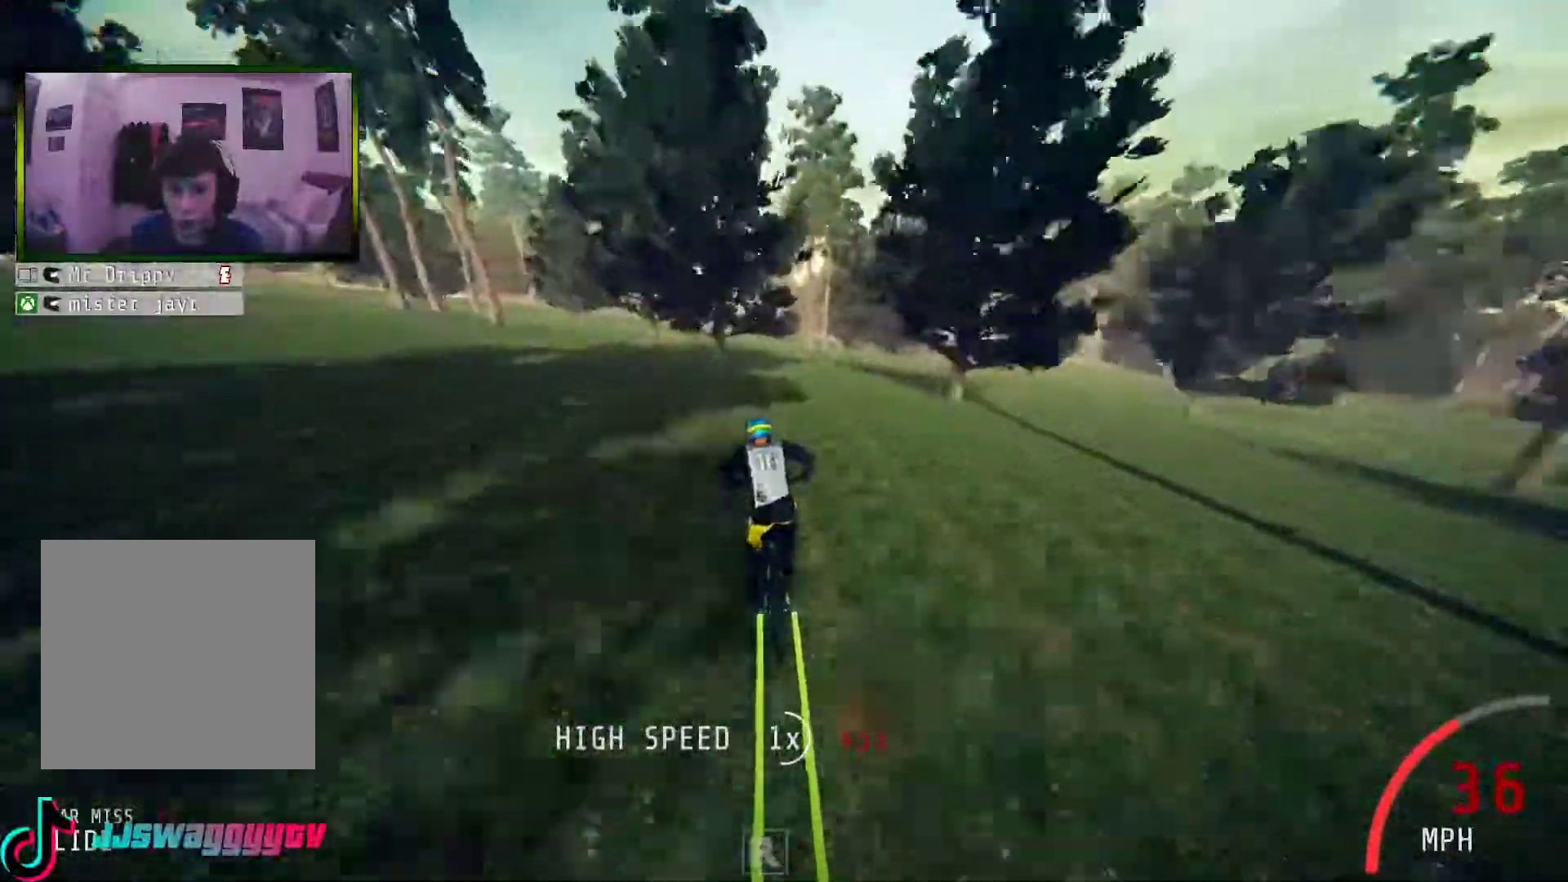
{"buttons": ["R2"], "left_stick": "center", "right_stick": "center", "events": [[66, "left_stick", "right"], [368, "left_stick", "center"]]}
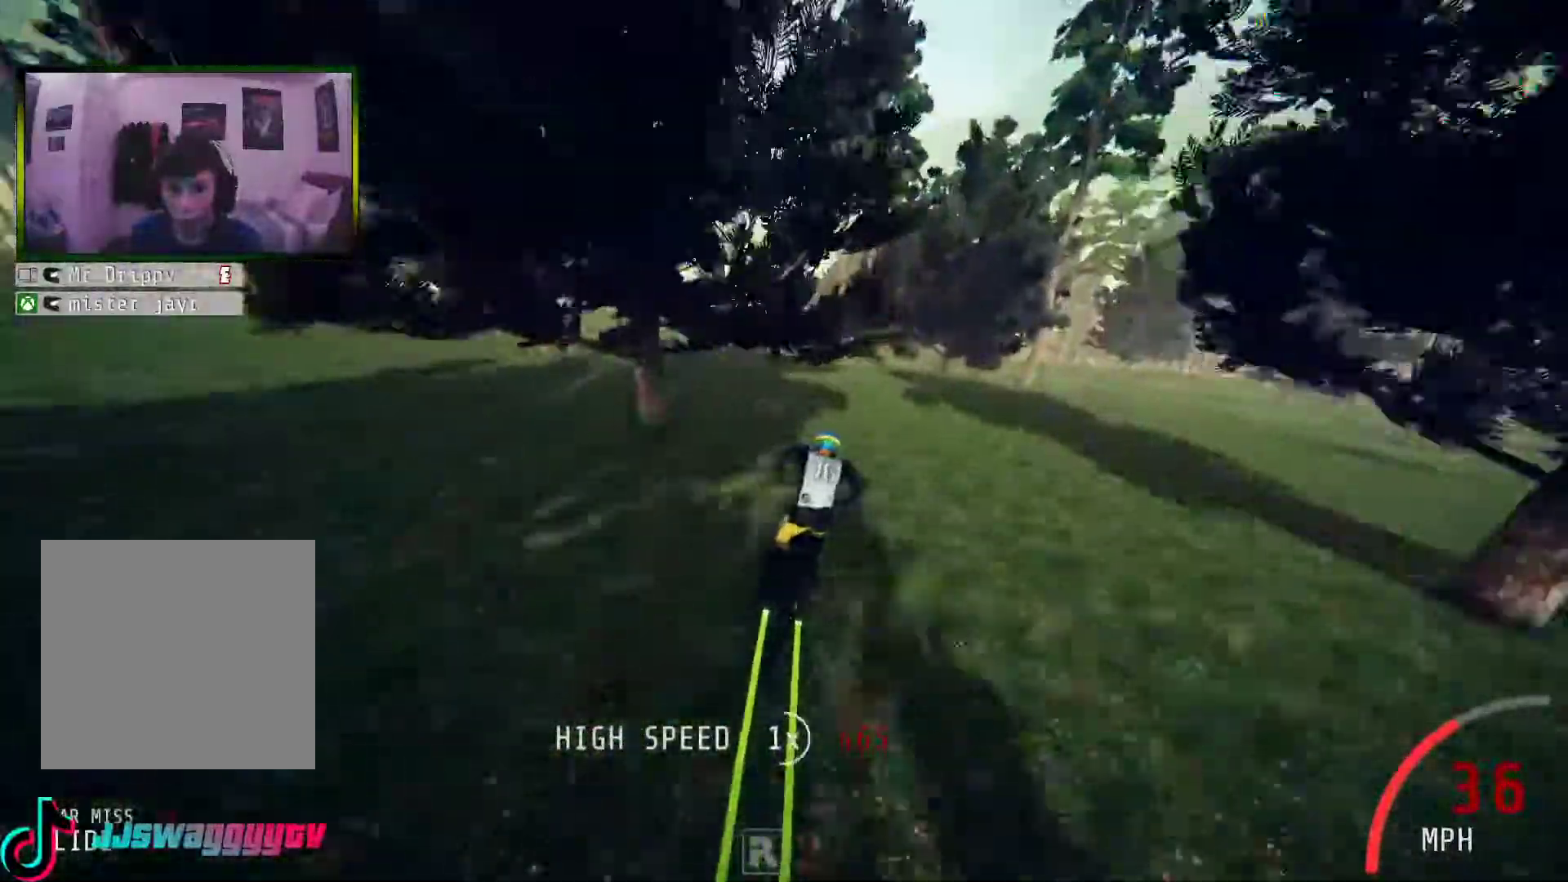
{"buttons": ["R2"], "left_stick": "left", "right_stick": "center", "events": [[50, "left_stick", "left"], [201, "left_stick", "center"], [435, "left_stick", "left"]]}
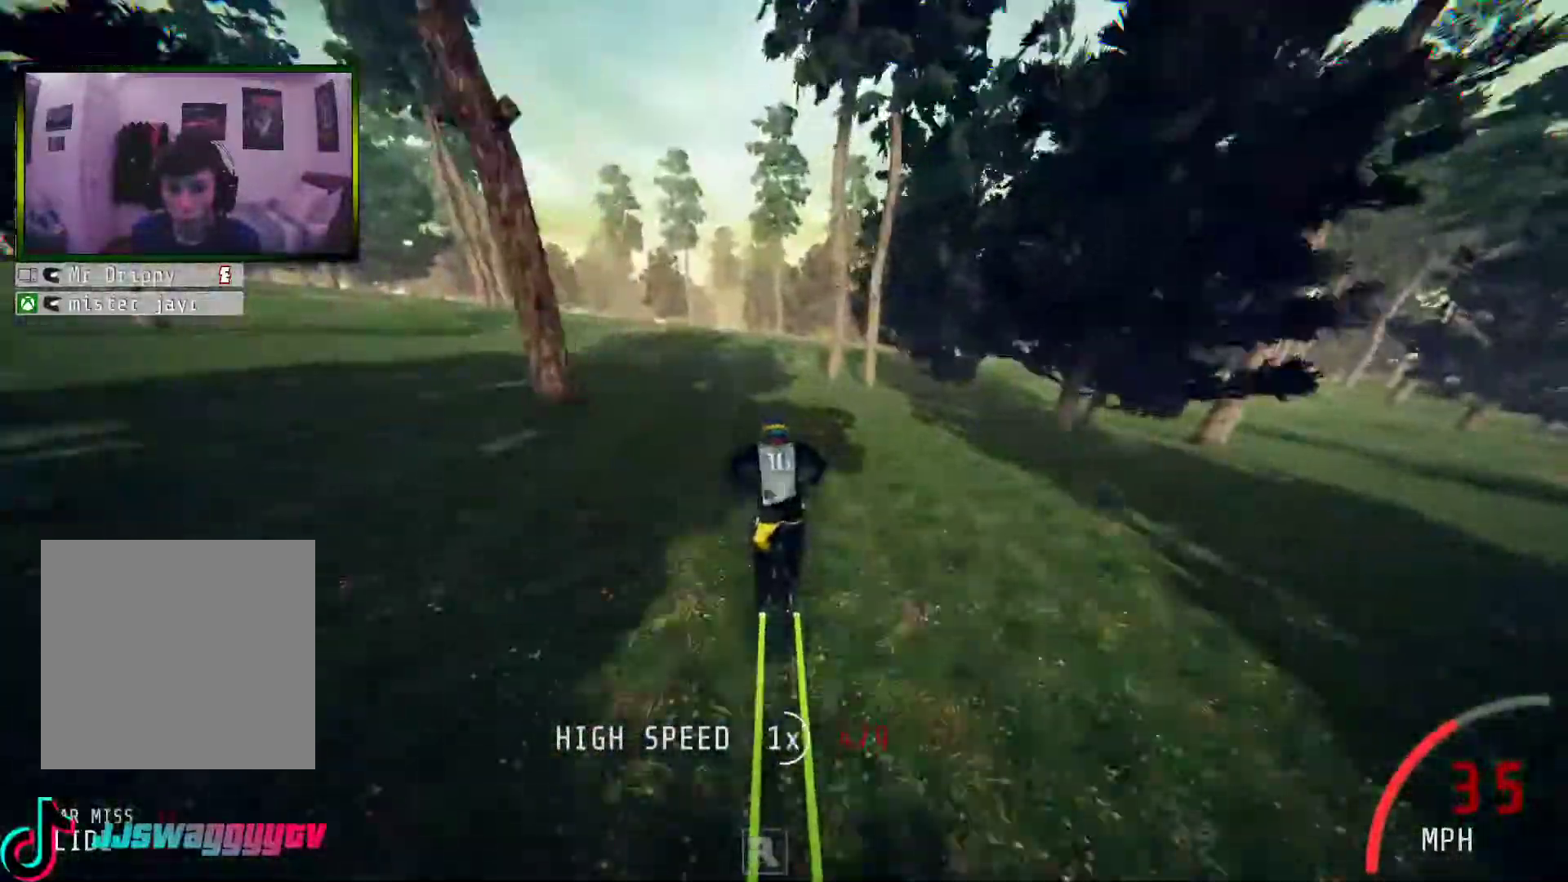
{"buttons": ["R2"], "left_stick": "up-left", "right_stick": "center", "events": [[117, "left_stick", "center"], [369, "left_stick", "up-left"]]}